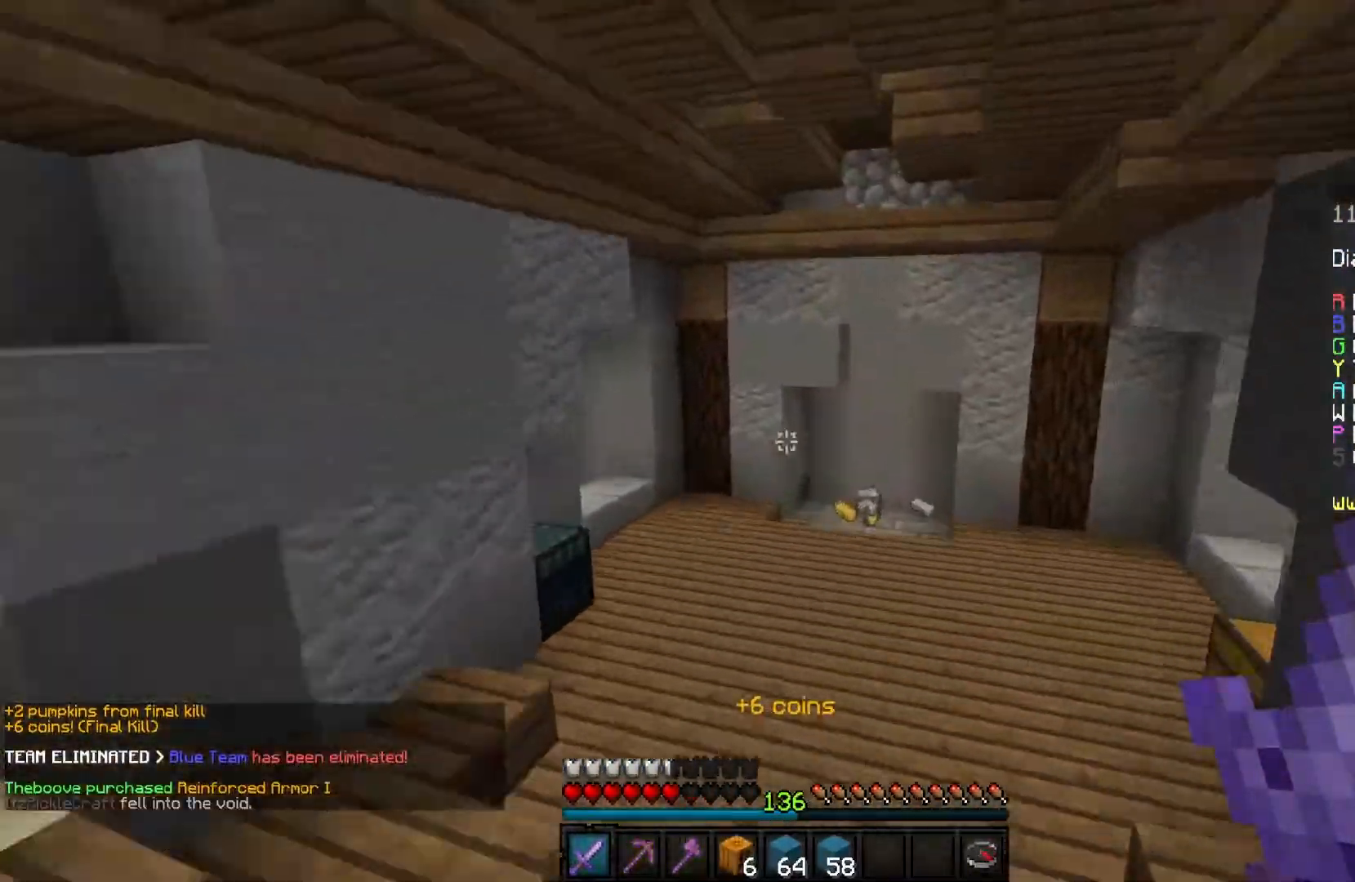
Gameplay with keyboard and mouse; each line is a JSON object with the keys and mouse buttons held at the frame after it. "events" lists presses ("down") and releases ("up") of "a", "d", "s", "space", "w", "mouse_left" and "mouse_right" between this image and that frame as [ms after this image, input, new state], when the widget could be followed in between. "mouse_left", "mouse_right" = the "left", "right" buttons of the "mouse" list. No other keys are recorded. Fast repeated clicks can show as one long hold. Mouse movement is not recorded.
{"keys": ["w"], "mouse": [], "events": [[167, "space", "up"]]}
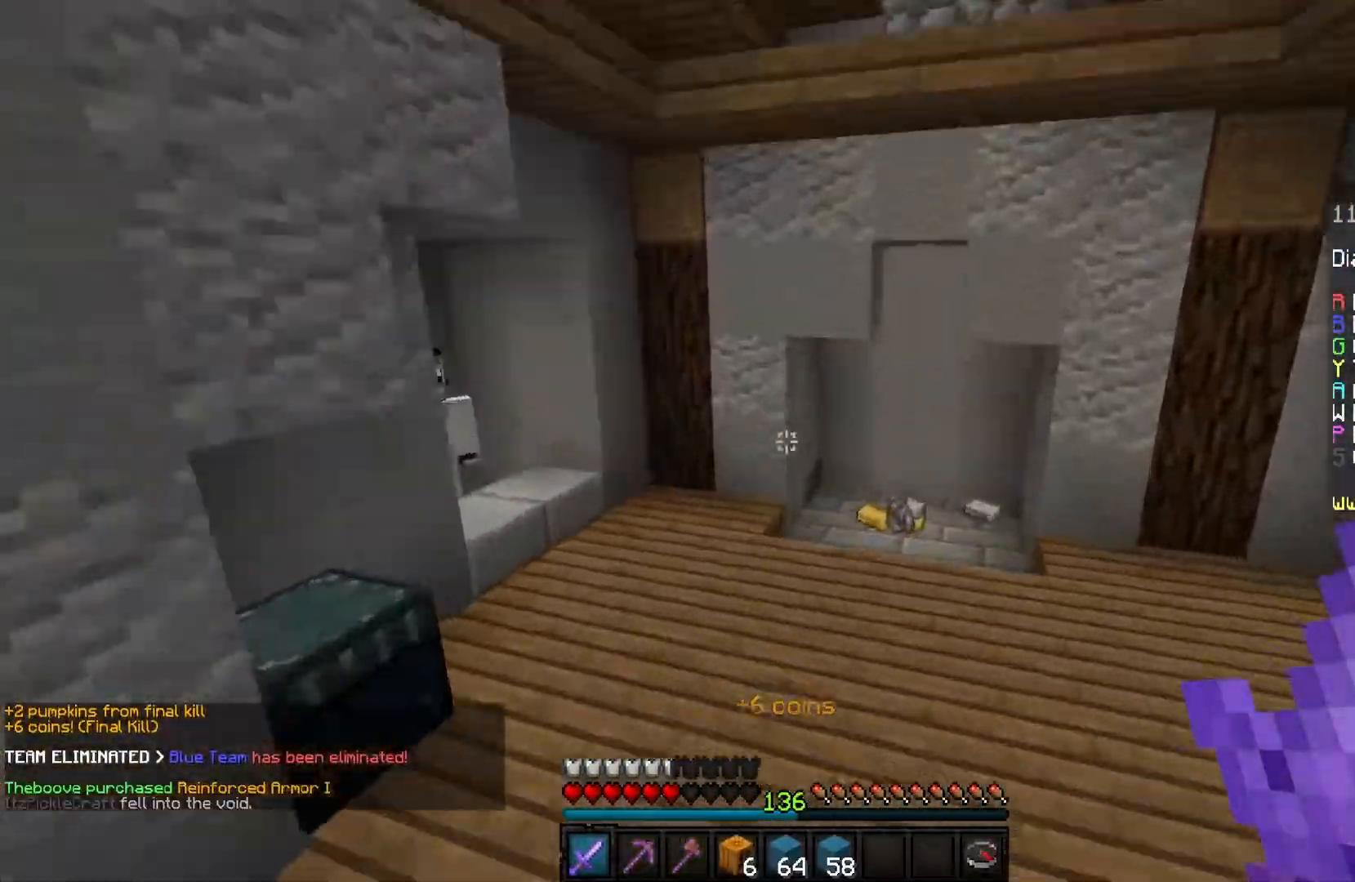
{"keys": ["w"], "mouse": [], "events": [[33, "space", "down"], [367, "space", "up"]]}
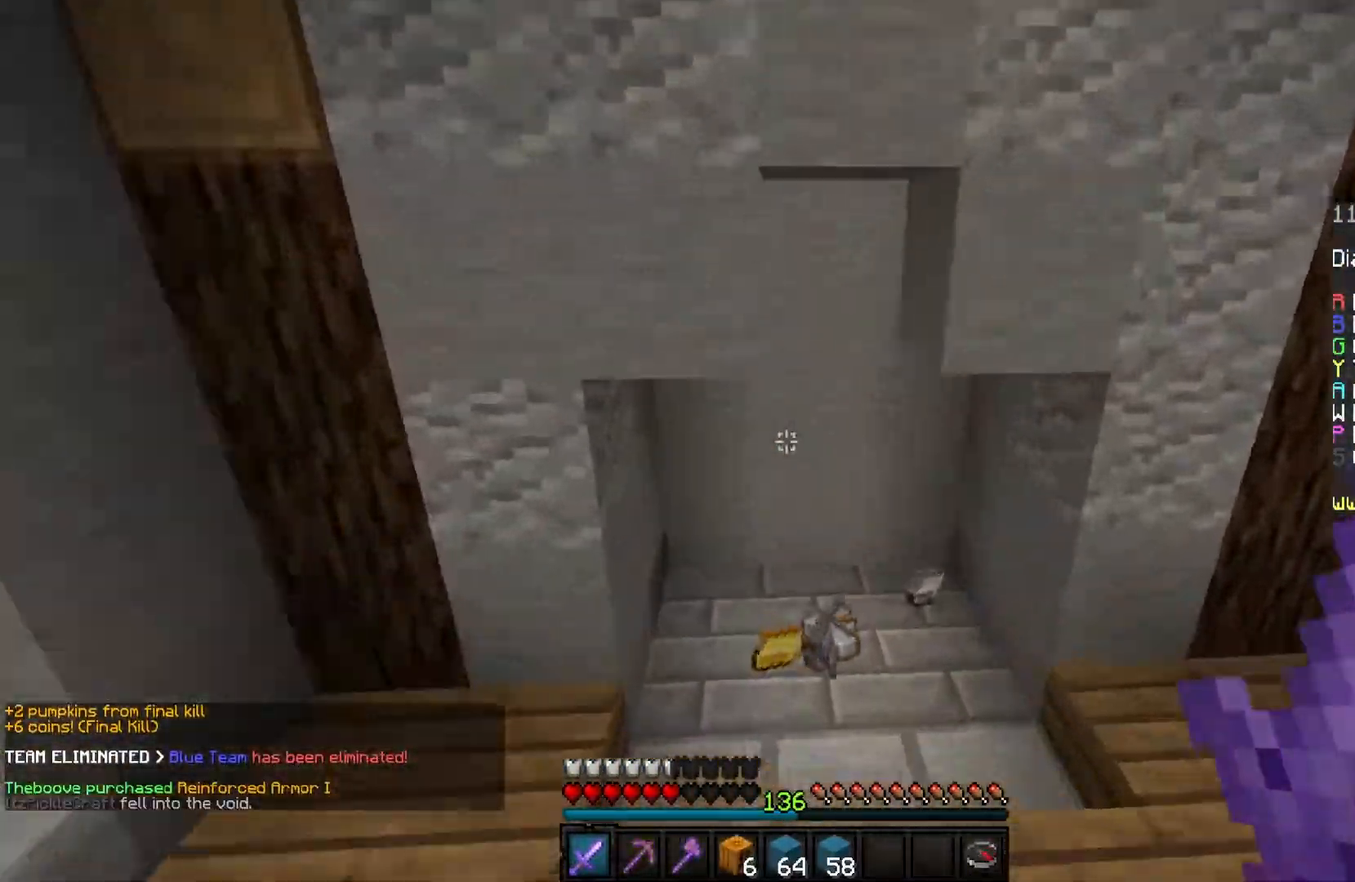
{"keys": ["w"], "mouse": [], "events": []}
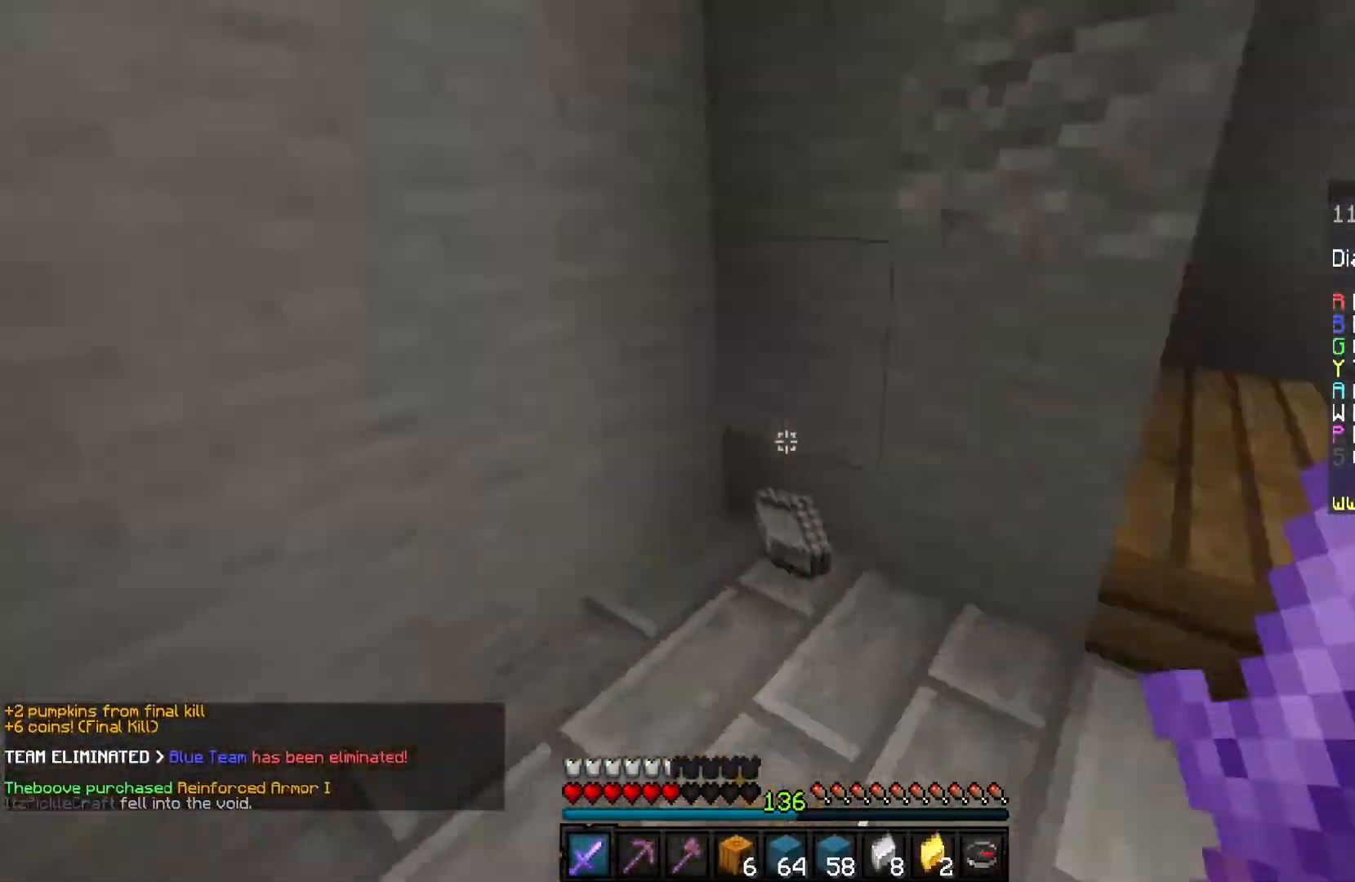
{"keys": ["w"], "mouse": [], "events": [[233, "w", "up"], [333, "w", "down"]]}
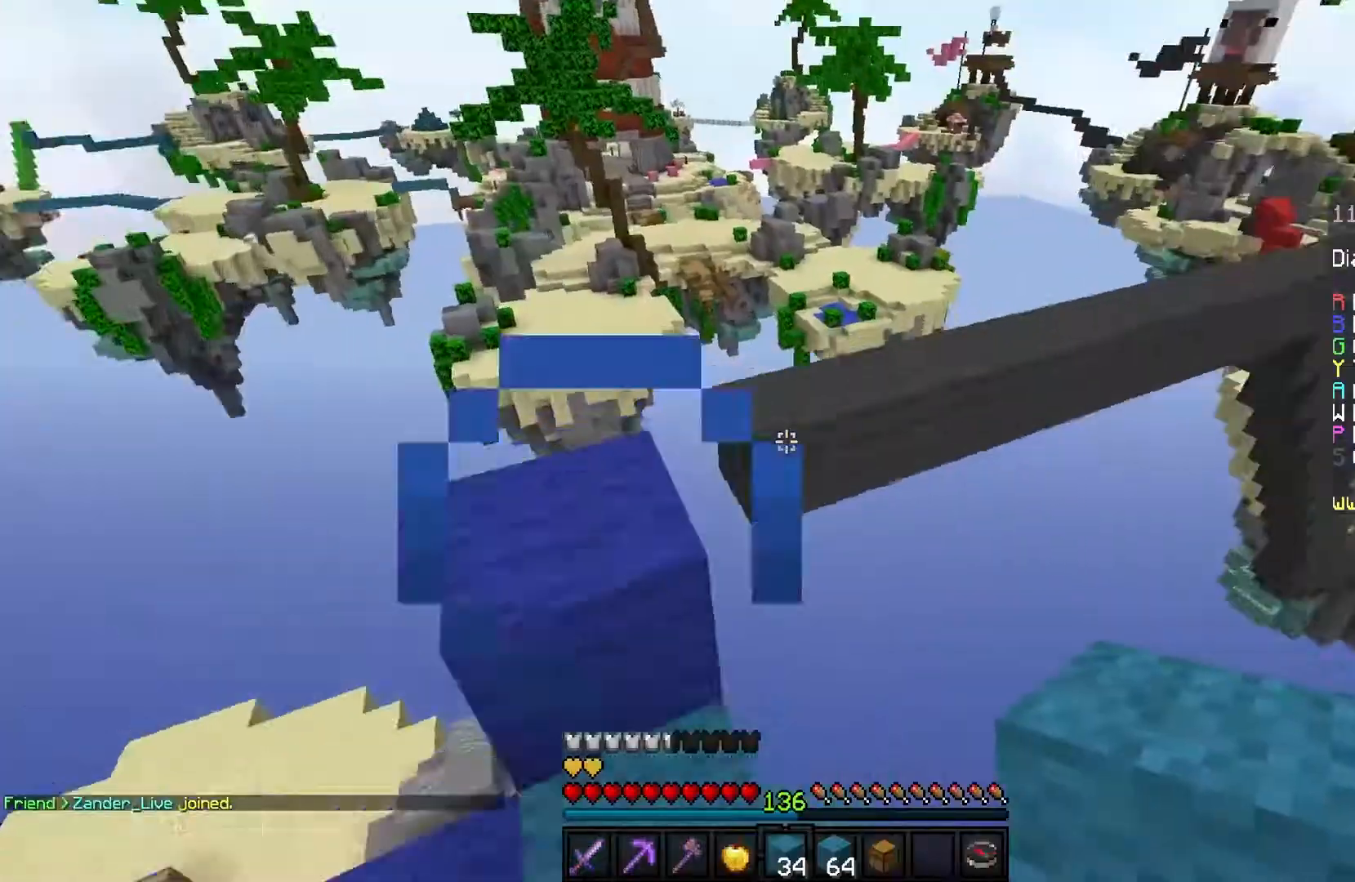
{"keys": ["w"], "mouse": [], "events": [[67, "space", "down"], [301, "space", "up"], [401, "a", "down"], [501, "a", "up"]]}
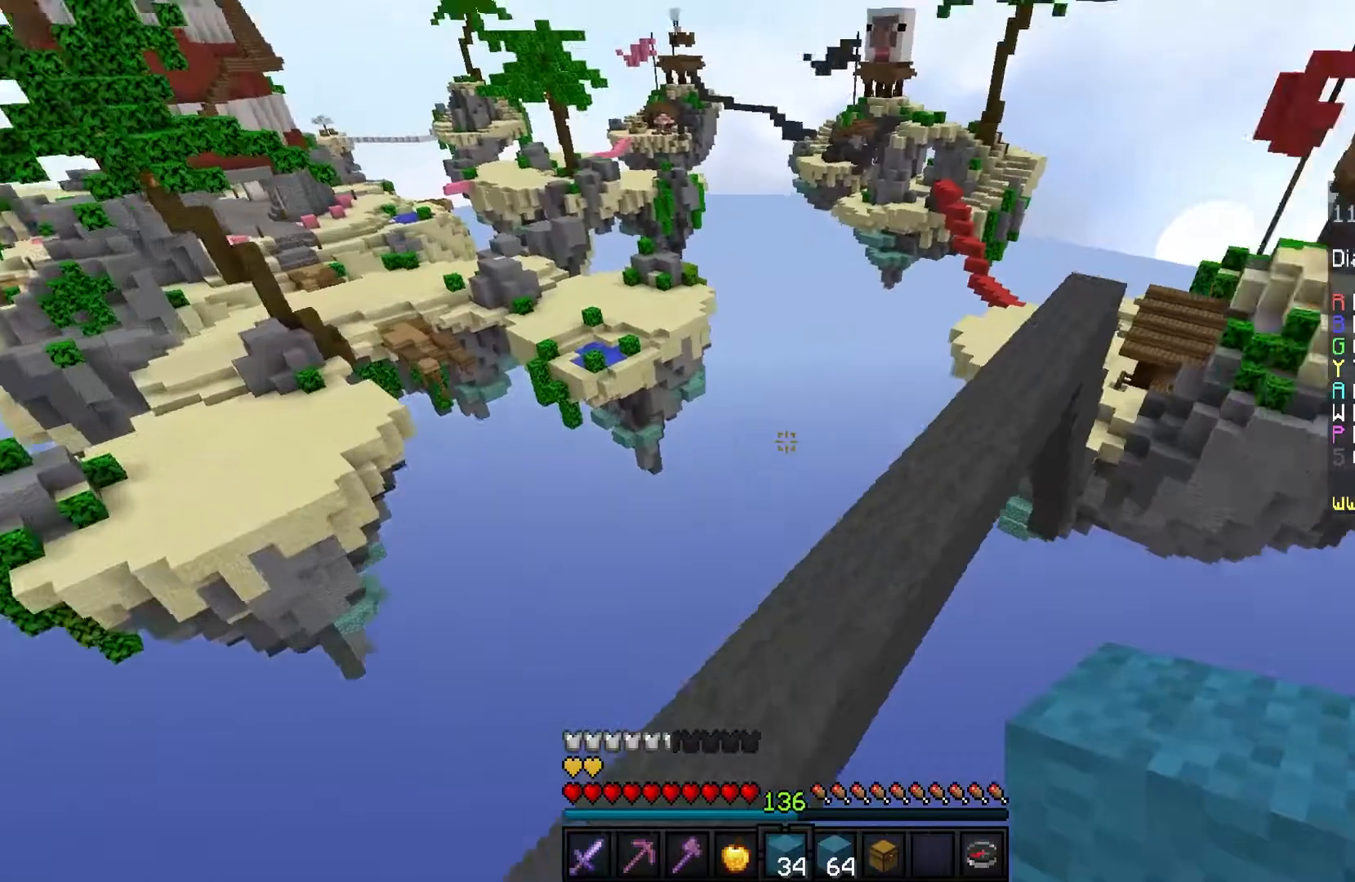
{"keys": ["space", "w"], "mouse": [], "events": [[400, "space", "down"]]}
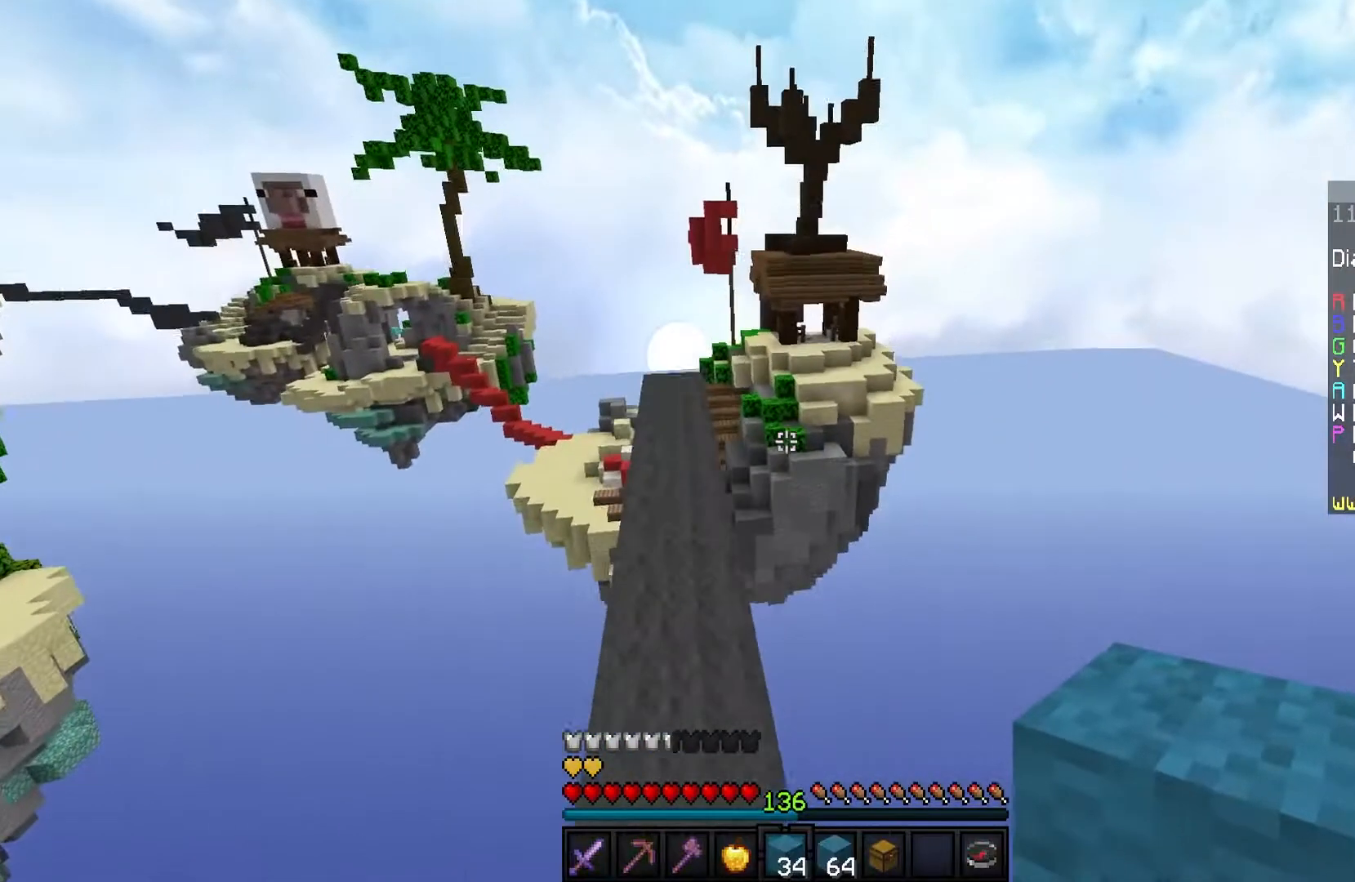
{"keys": ["space", "w"], "mouse": [], "events": [[34, "space", "up"], [100, "a", "down"], [367, "a", "up"], [434, "space", "down"]]}
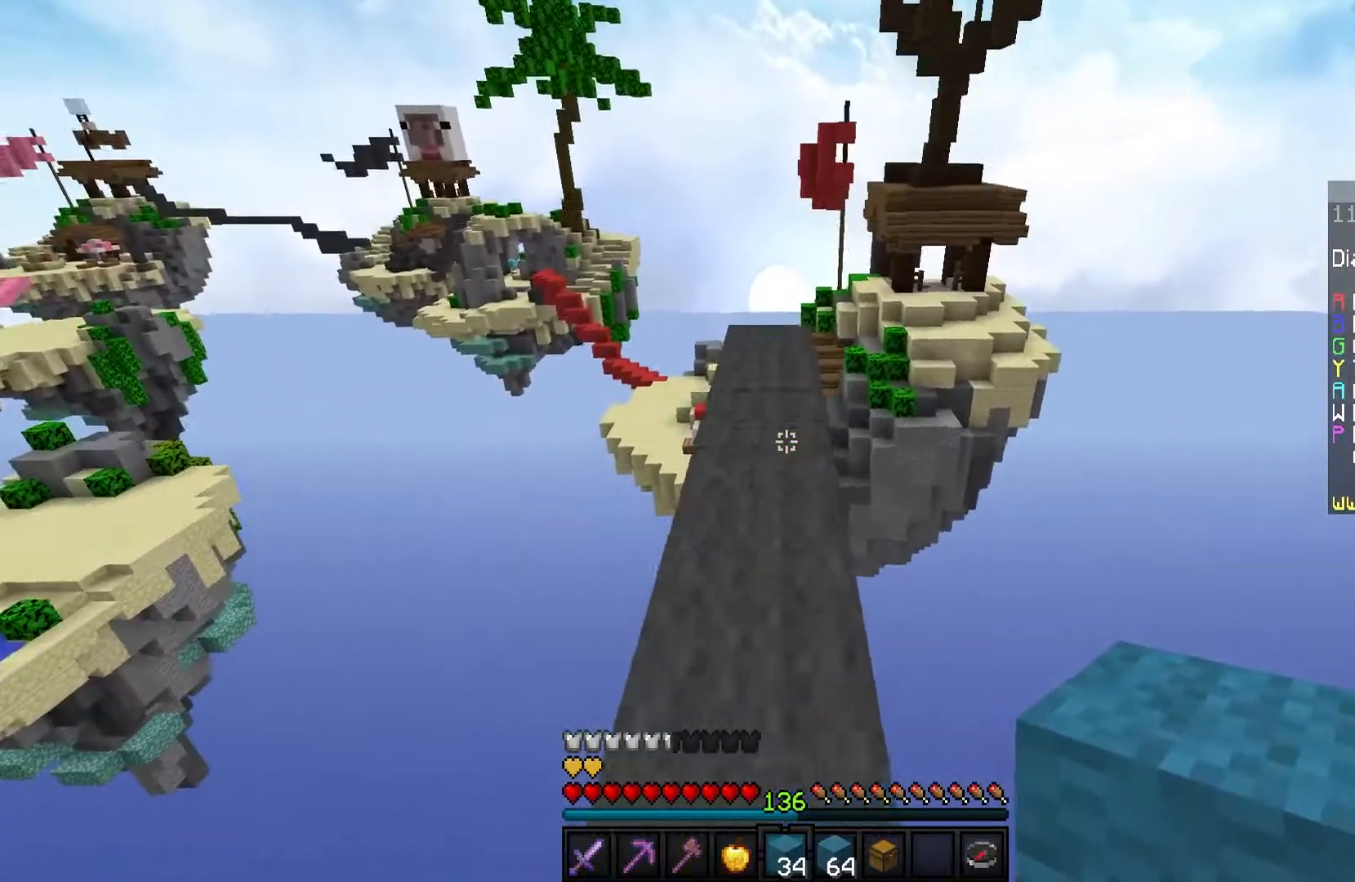
{"keys": ["w"], "mouse": [], "events": [[167, "space", "up"]]}
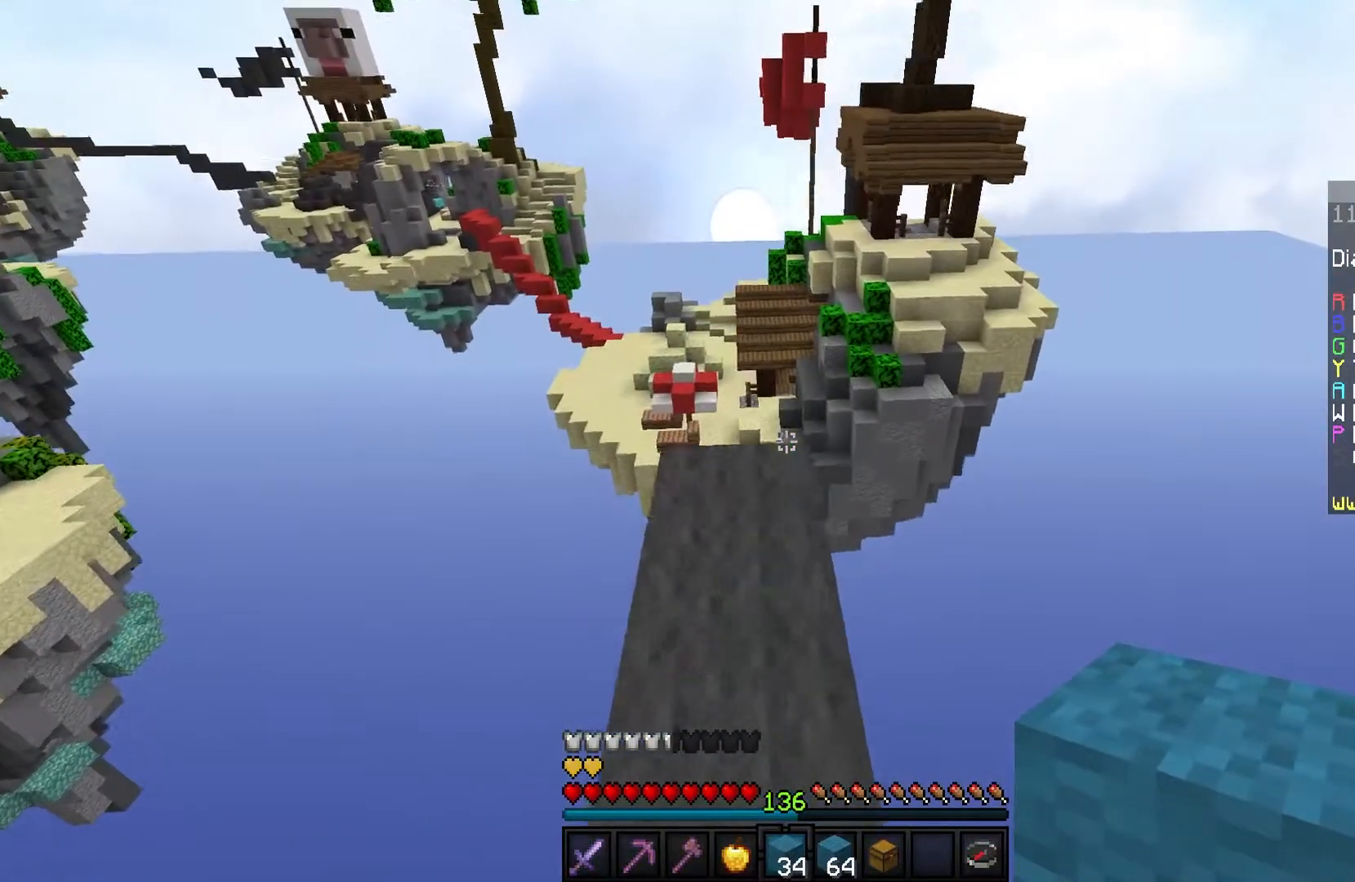
{"keys": ["w"], "mouse": [], "events": []}
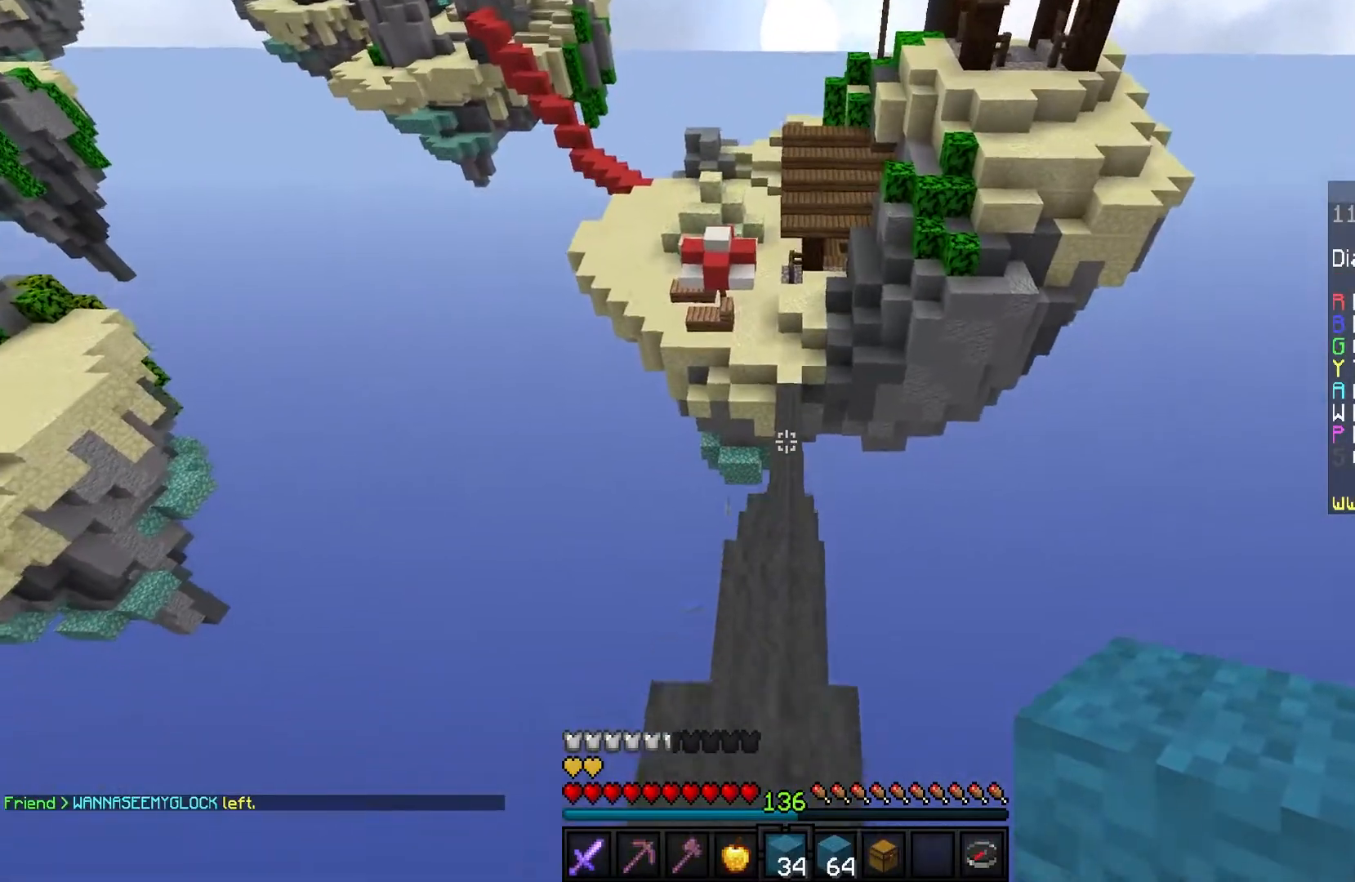
{"keys": ["w"], "mouse": [], "events": []}
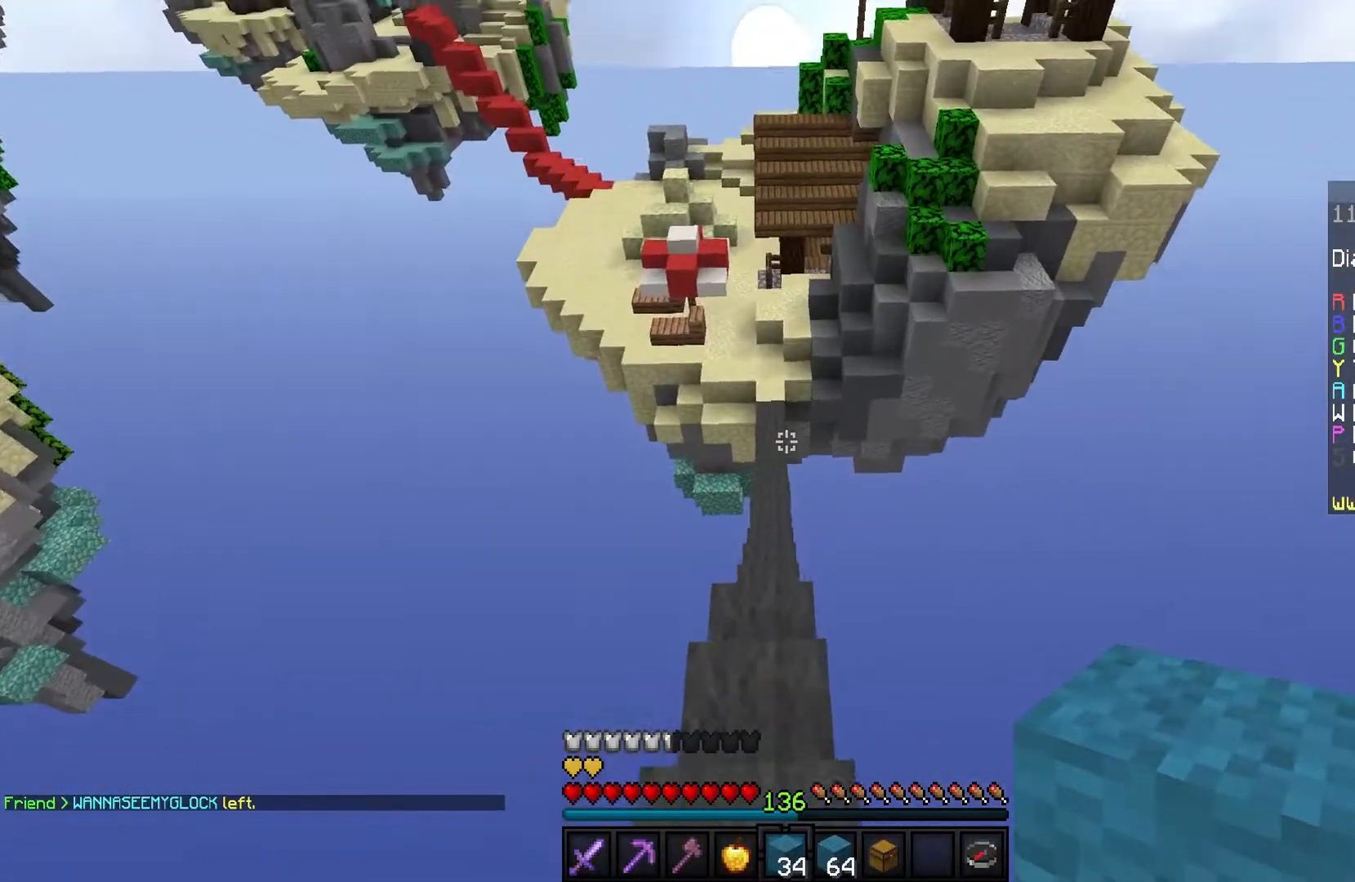
{"keys": ["w"], "mouse": [], "events": []}
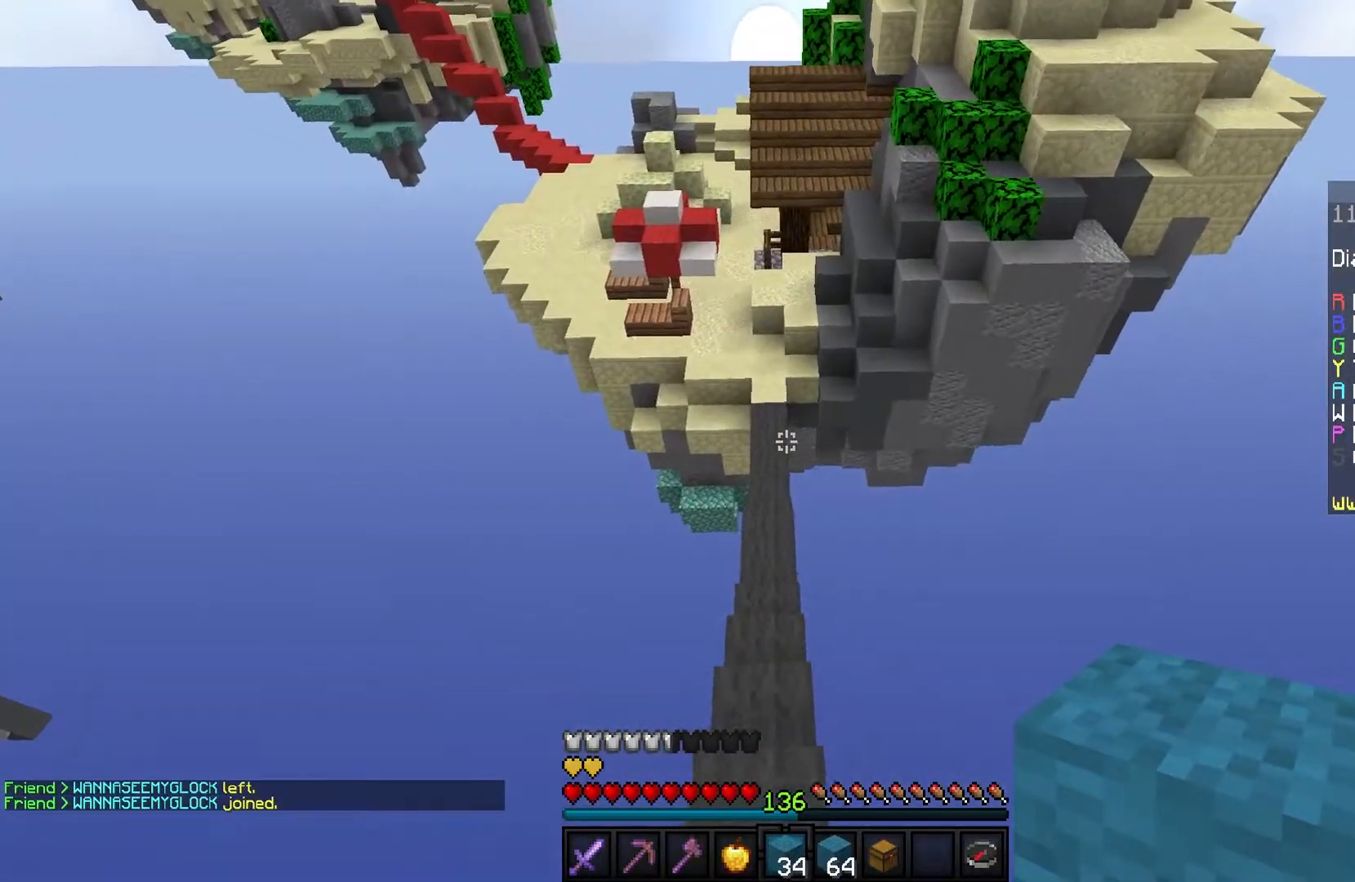
{"keys": ["w"], "mouse": [], "events": [[267, "a", "down"], [367, "a", "up"]]}
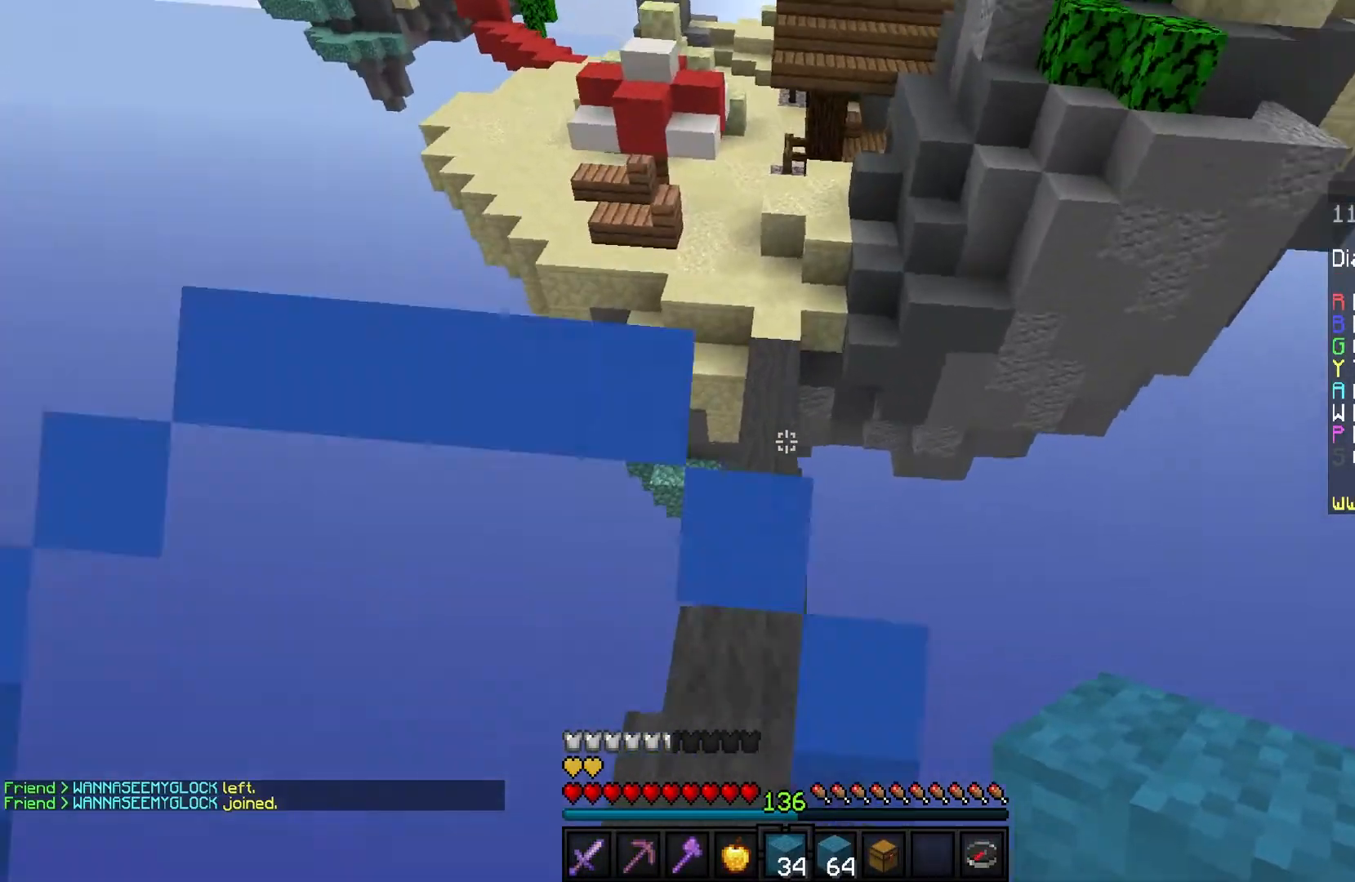
{"keys": ["w"], "mouse": [], "events": []}
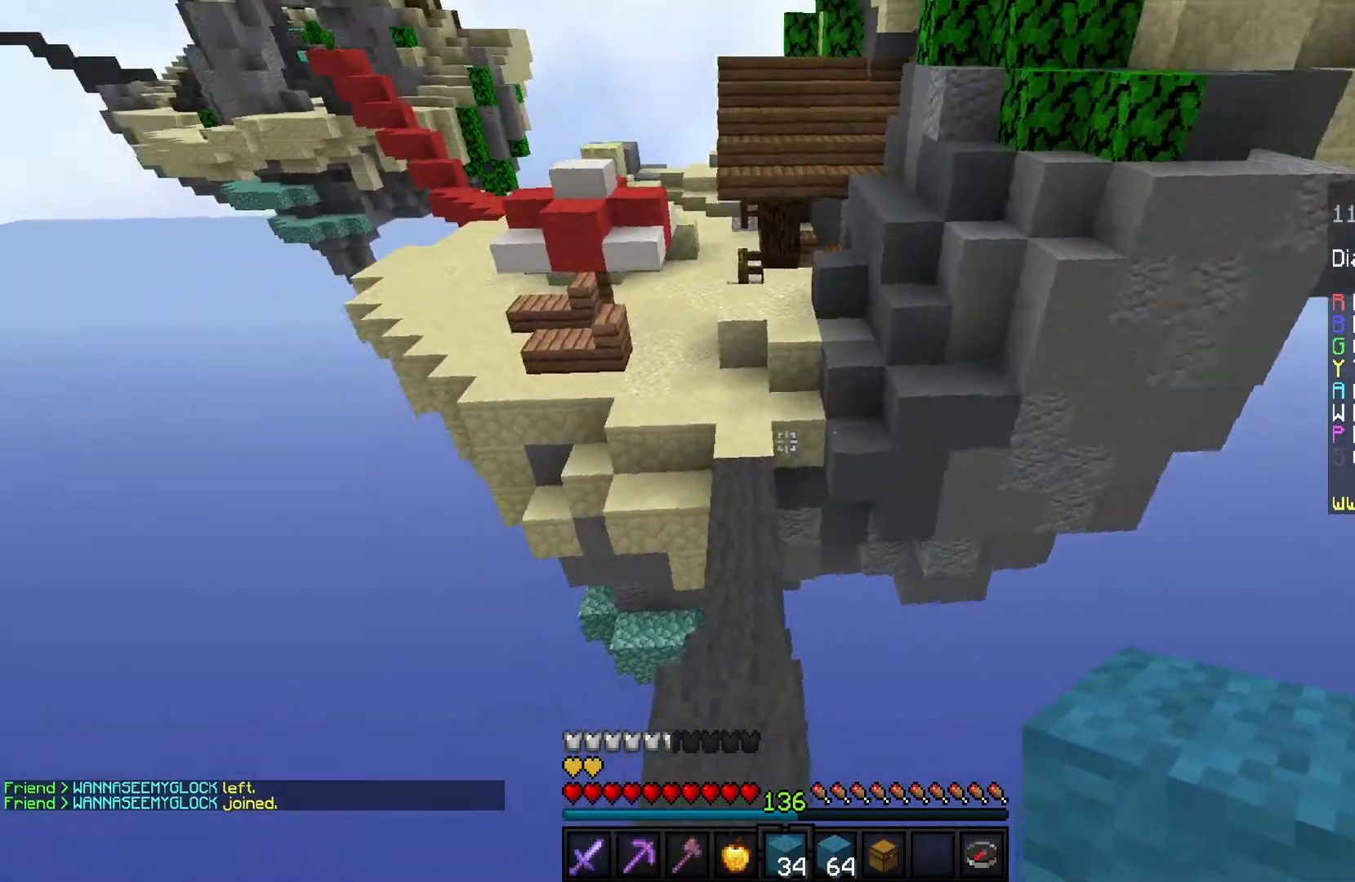
{"keys": ["w"], "mouse": [], "events": []}
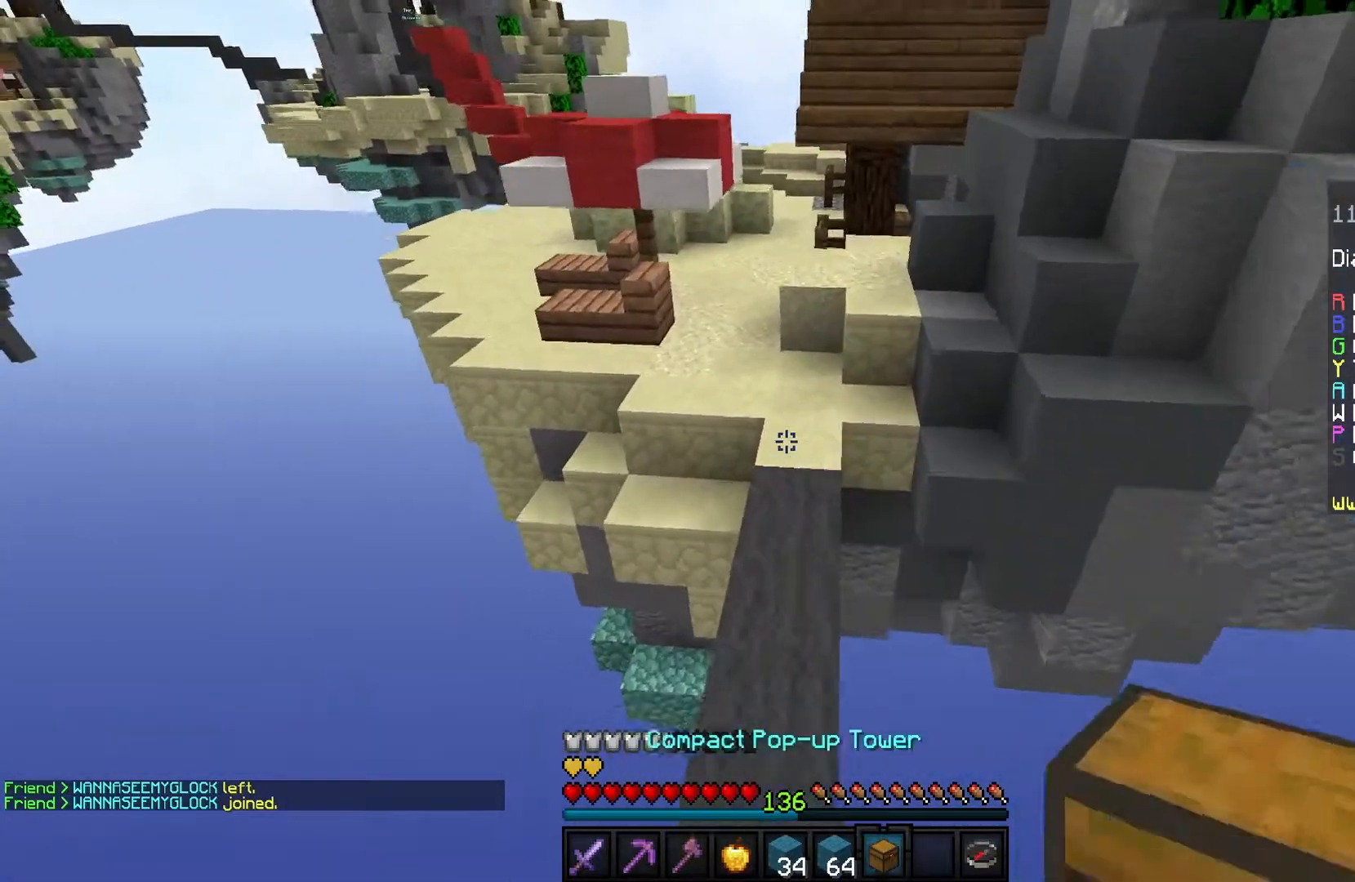
{"keys": ["w"], "mouse": [], "events": []}
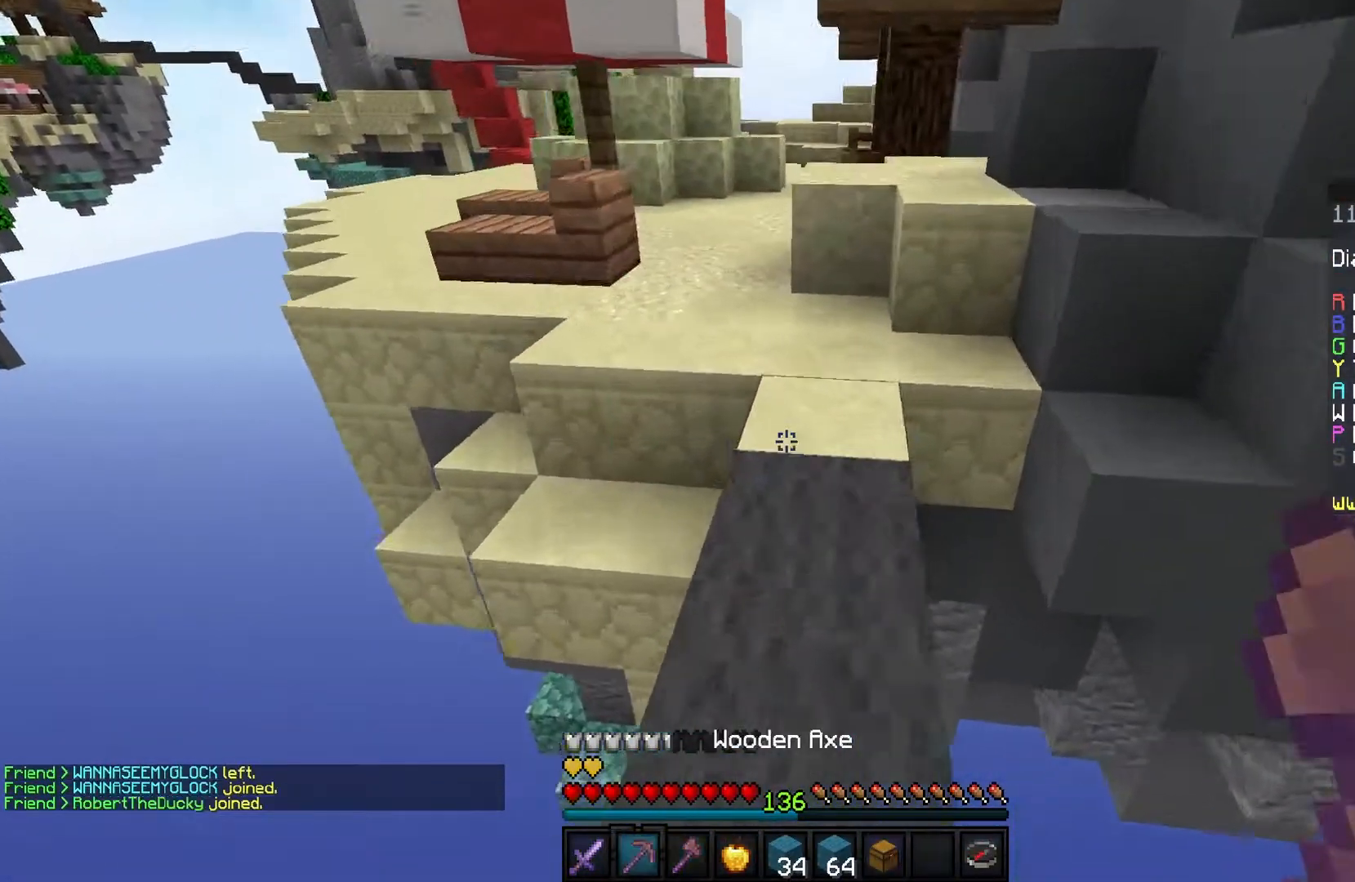
{"keys": ["a", "w"], "mouse": [], "events": [[500, "a", "down"]]}
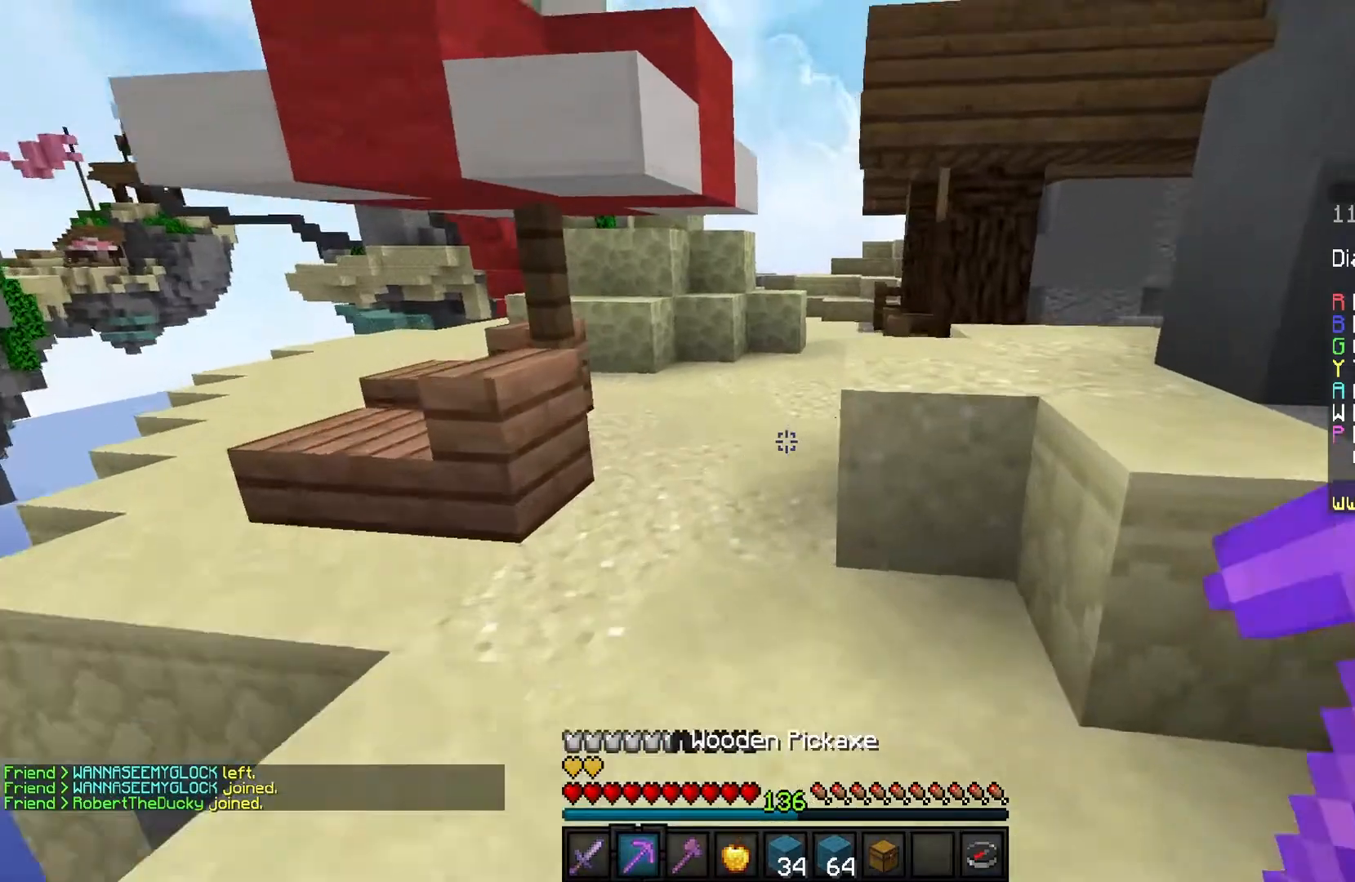
{"keys": ["a", "w"], "mouse": [], "events": [[301, "a", "up"], [501, "a", "down"]]}
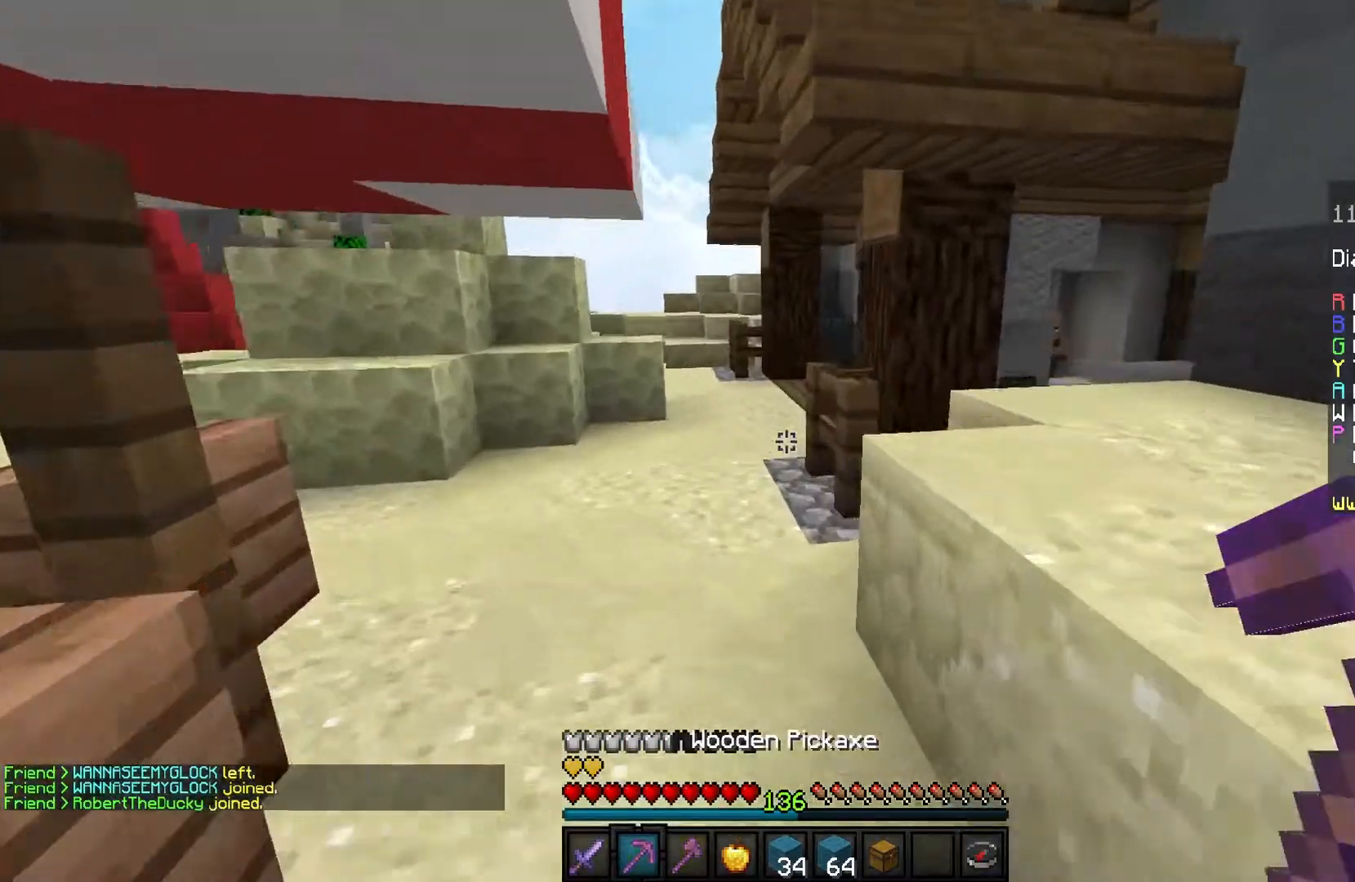
{"keys": ["a", "w"], "mouse": [], "events": [[100, "a", "up"], [167, "a", "down"]]}
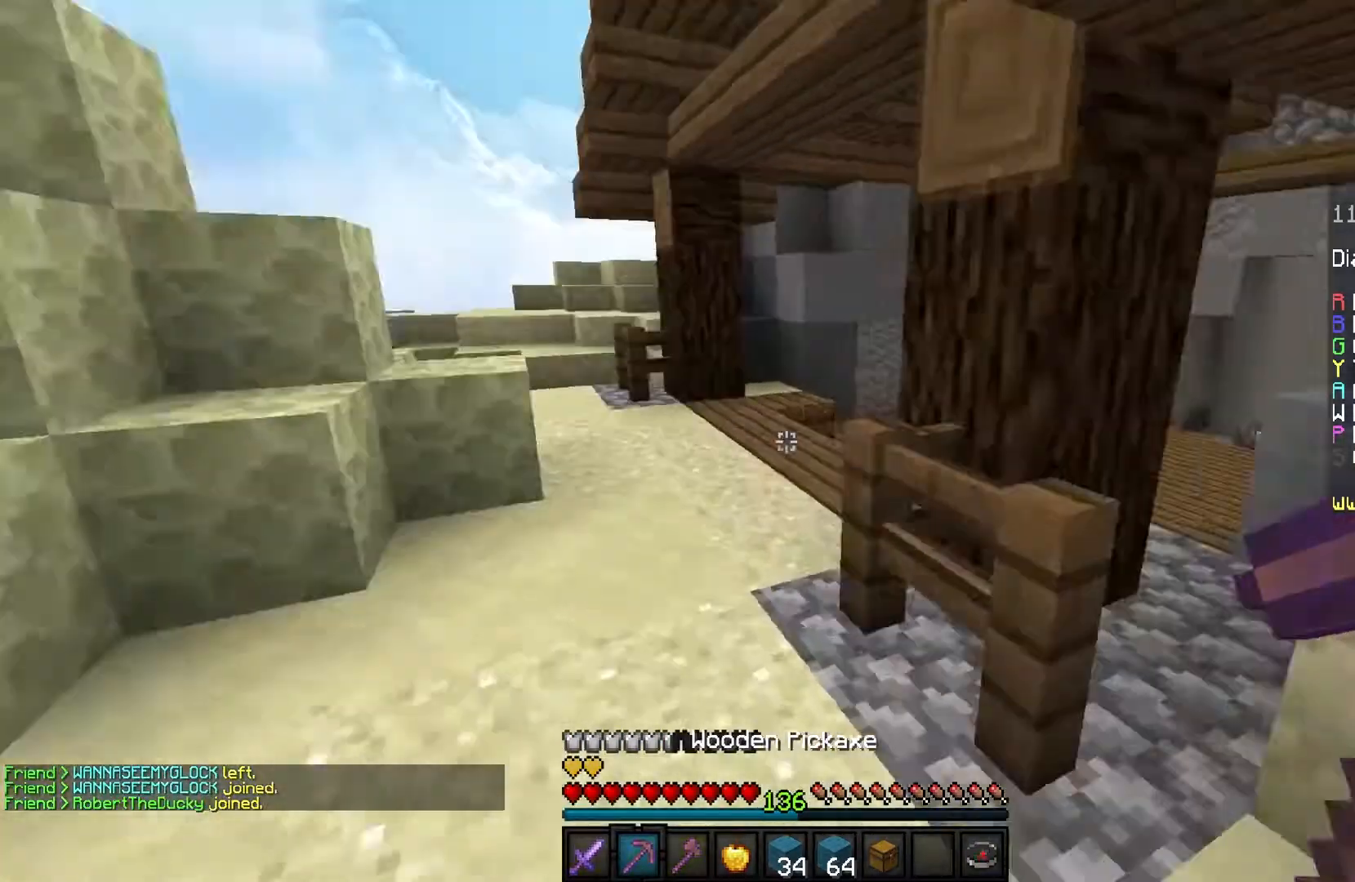
{"keys": [], "mouse": ["left"], "events": [[134, "mouse_left", "down"], [301, "a", "up"], [367, "w", "up"]]}
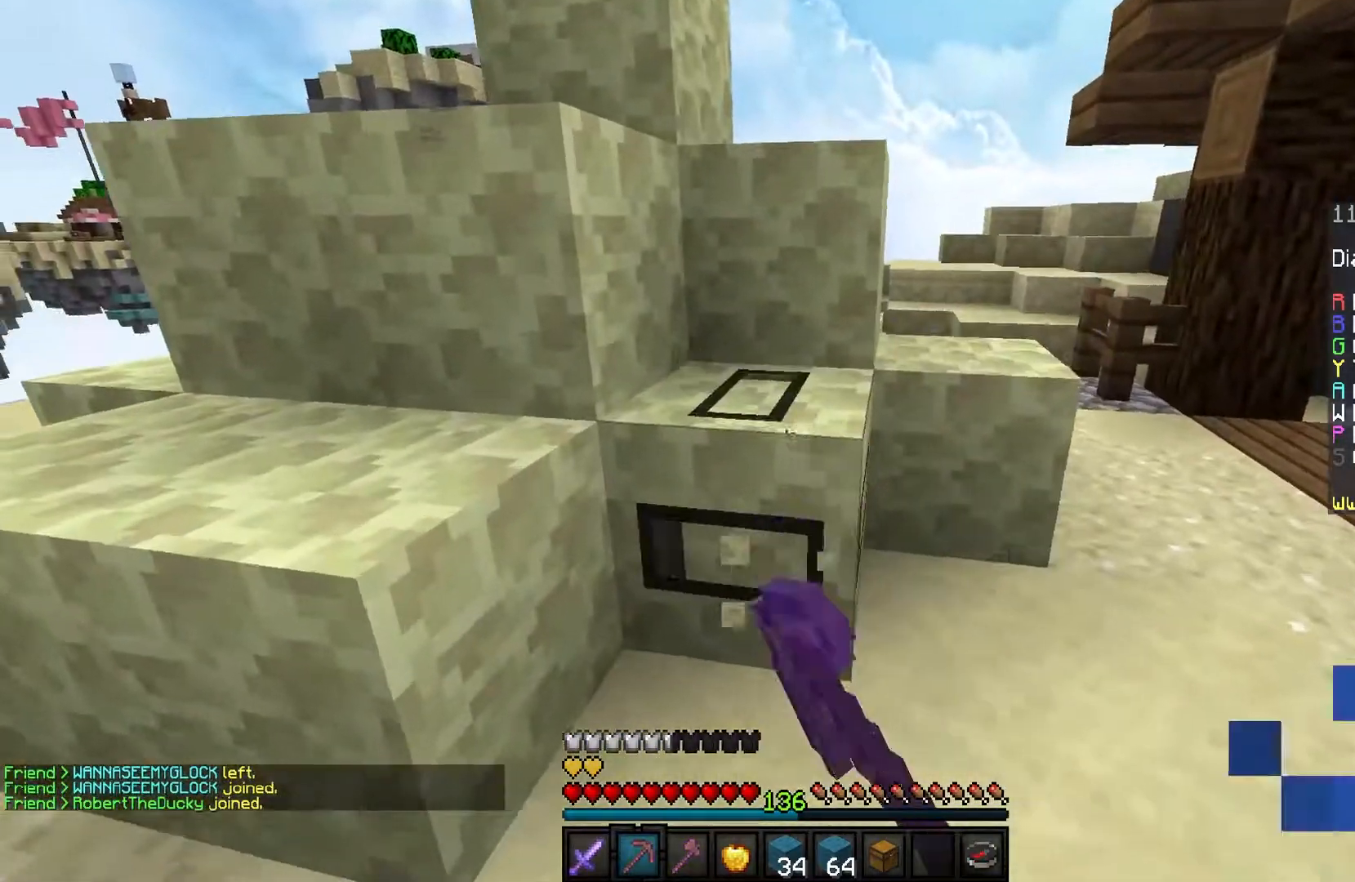
{"keys": [], "mouse": ["left"], "events": []}
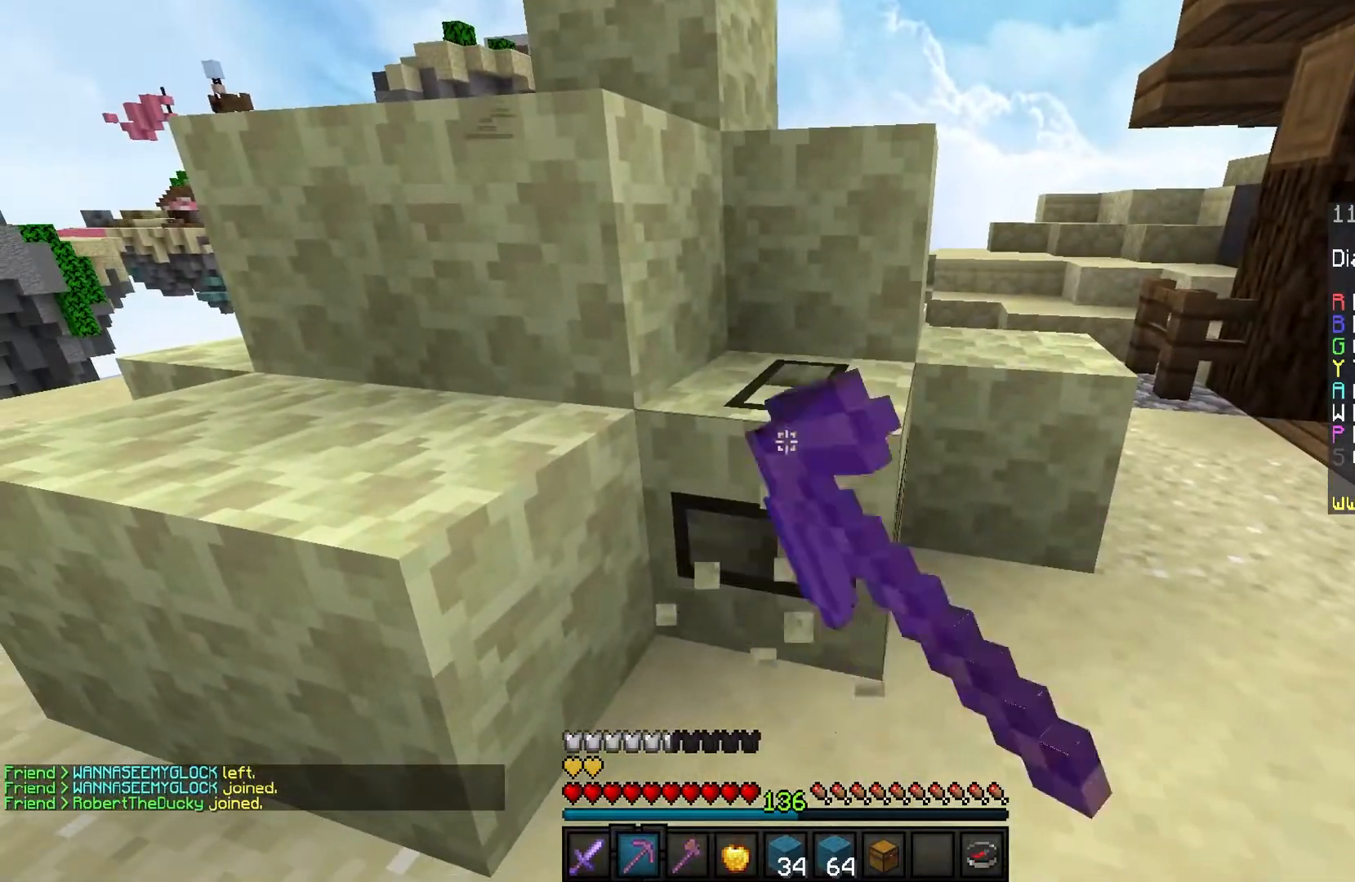
{"keys": ["d", "w"], "mouse": ["left"], "events": [[334, "w", "down"], [501, "d", "down"]]}
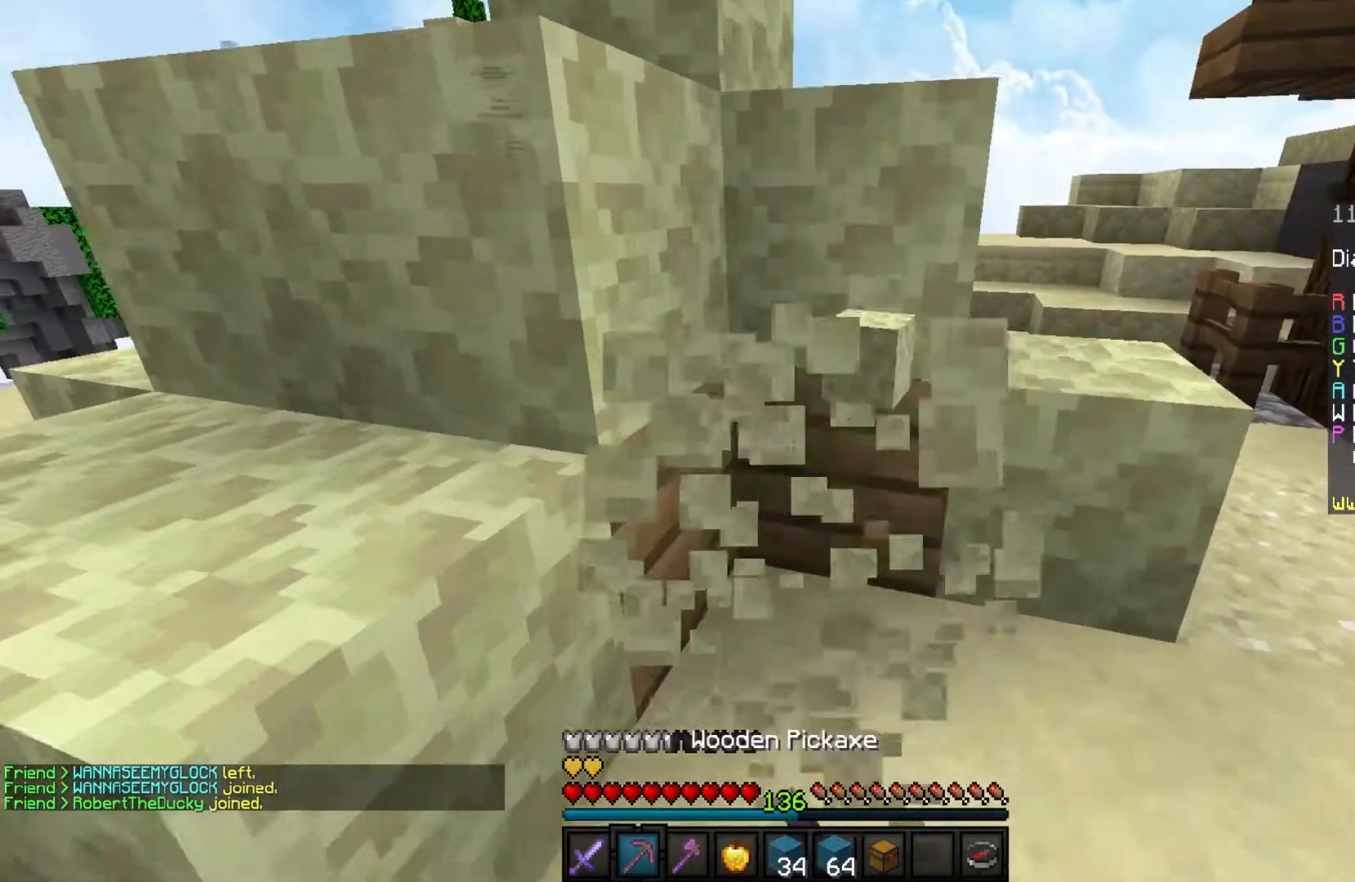
{"keys": [], "mouse": ["left"], "events": [[33, "w", "up"], [167, "d", "up"]]}
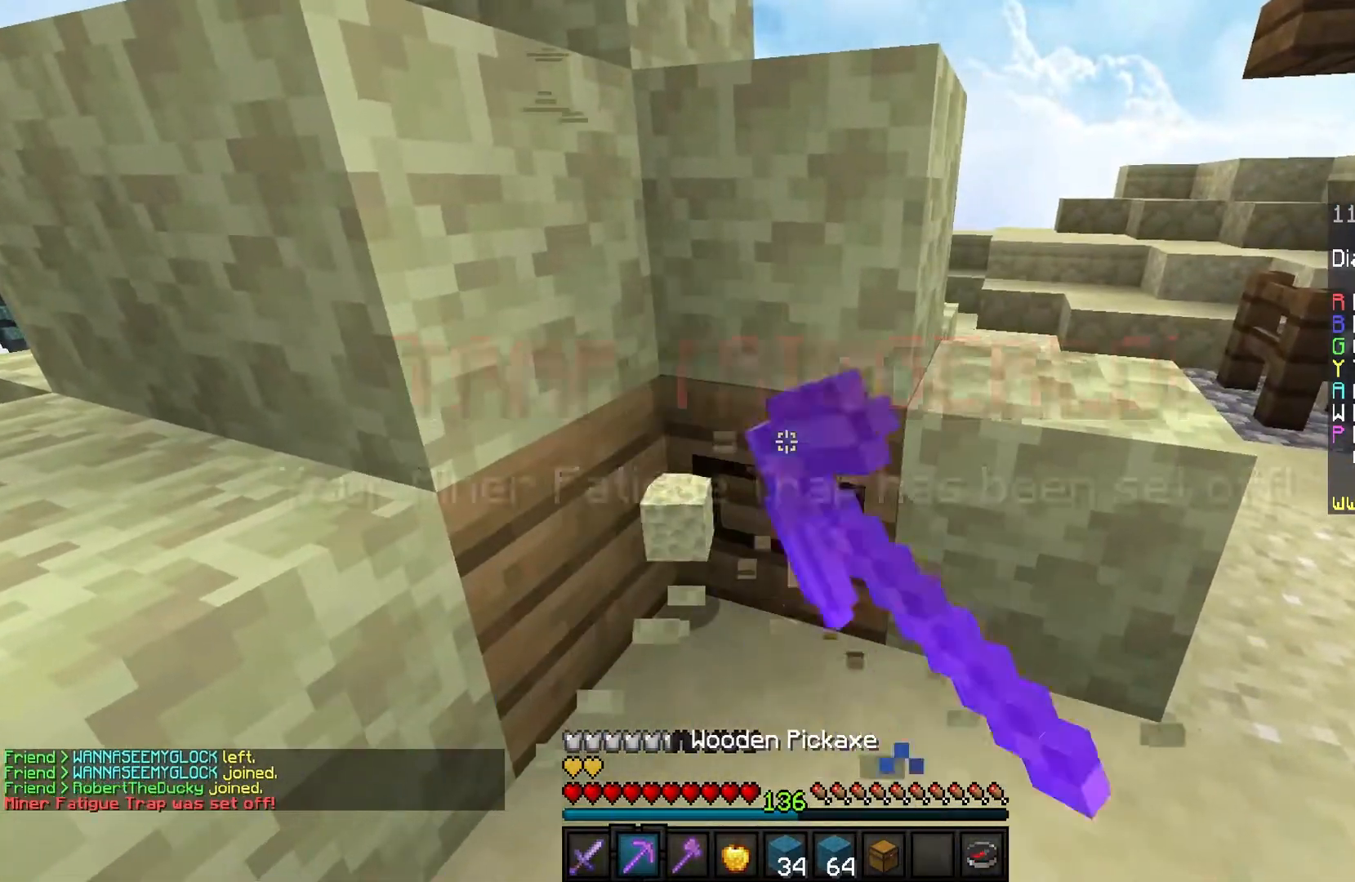
{"keys": [], "mouse": ["left"], "events": []}
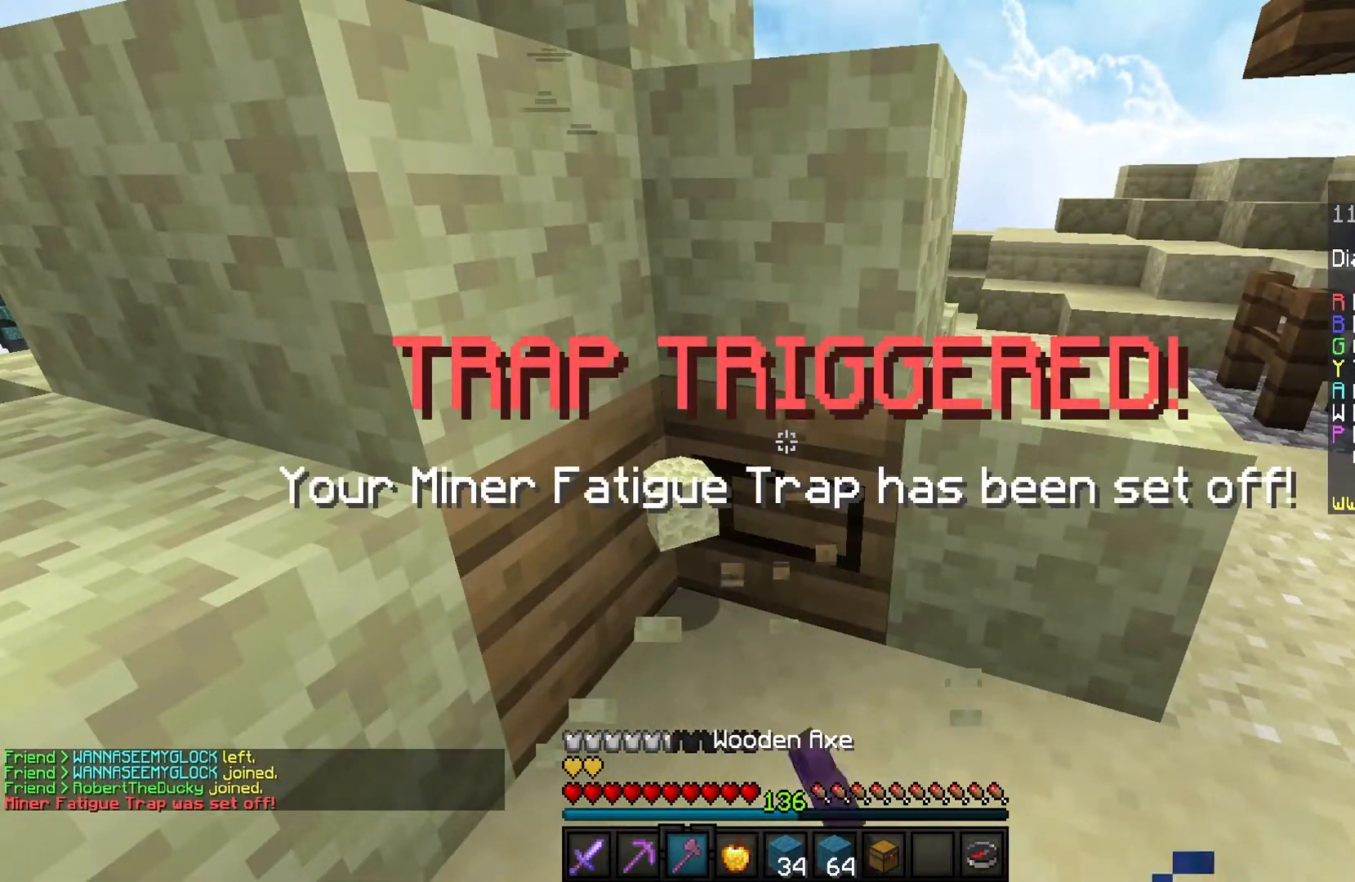
{"keys": ["d"], "mouse": ["left"], "events": [[333, "d", "down"]]}
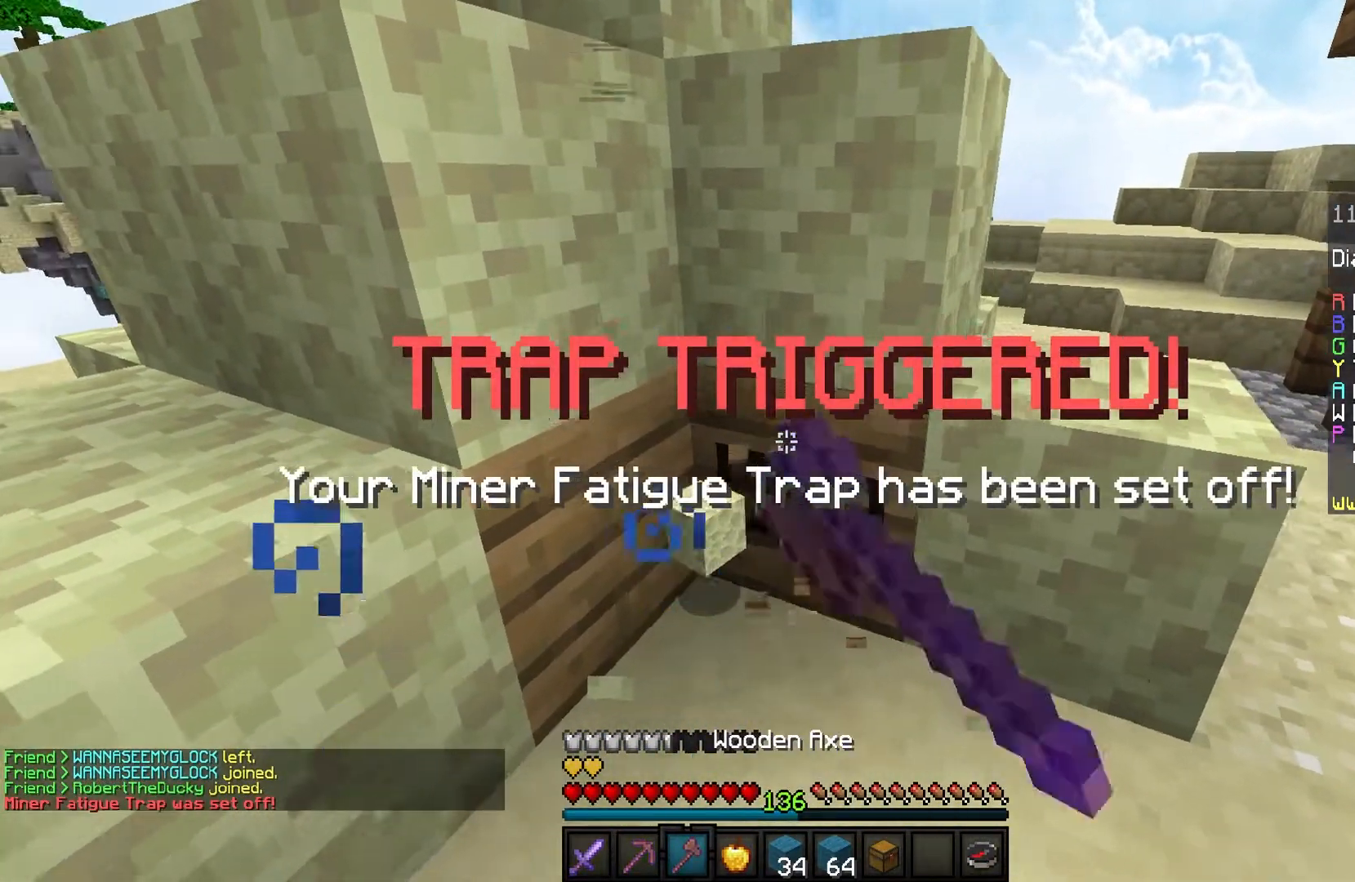
{"keys": [], "mouse": ["left"], "events": [[67, "d", "up"]]}
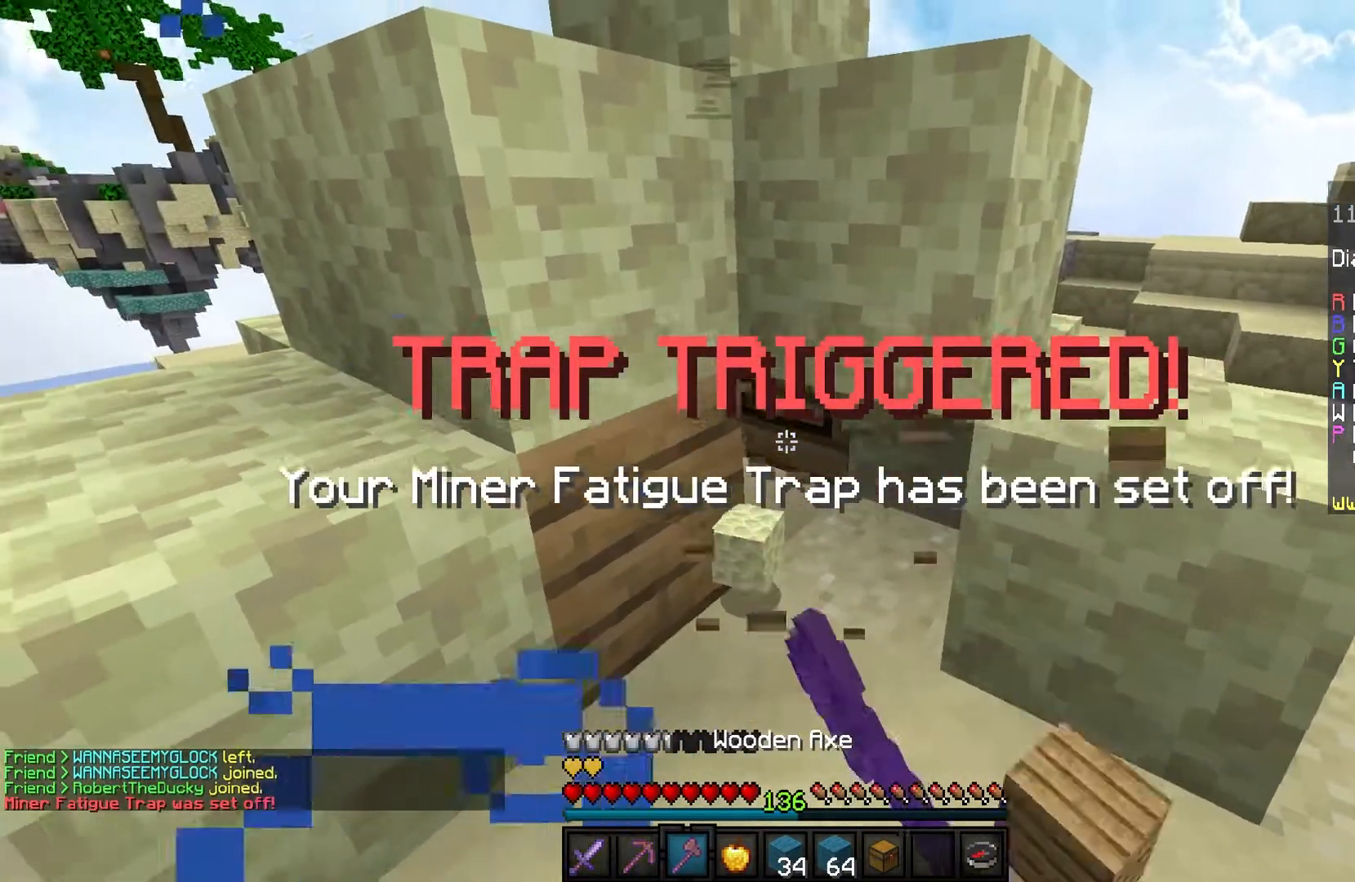
{"keys": [], "mouse": ["left"], "events": [[200, "d", "down"], [434, "d", "up"]]}
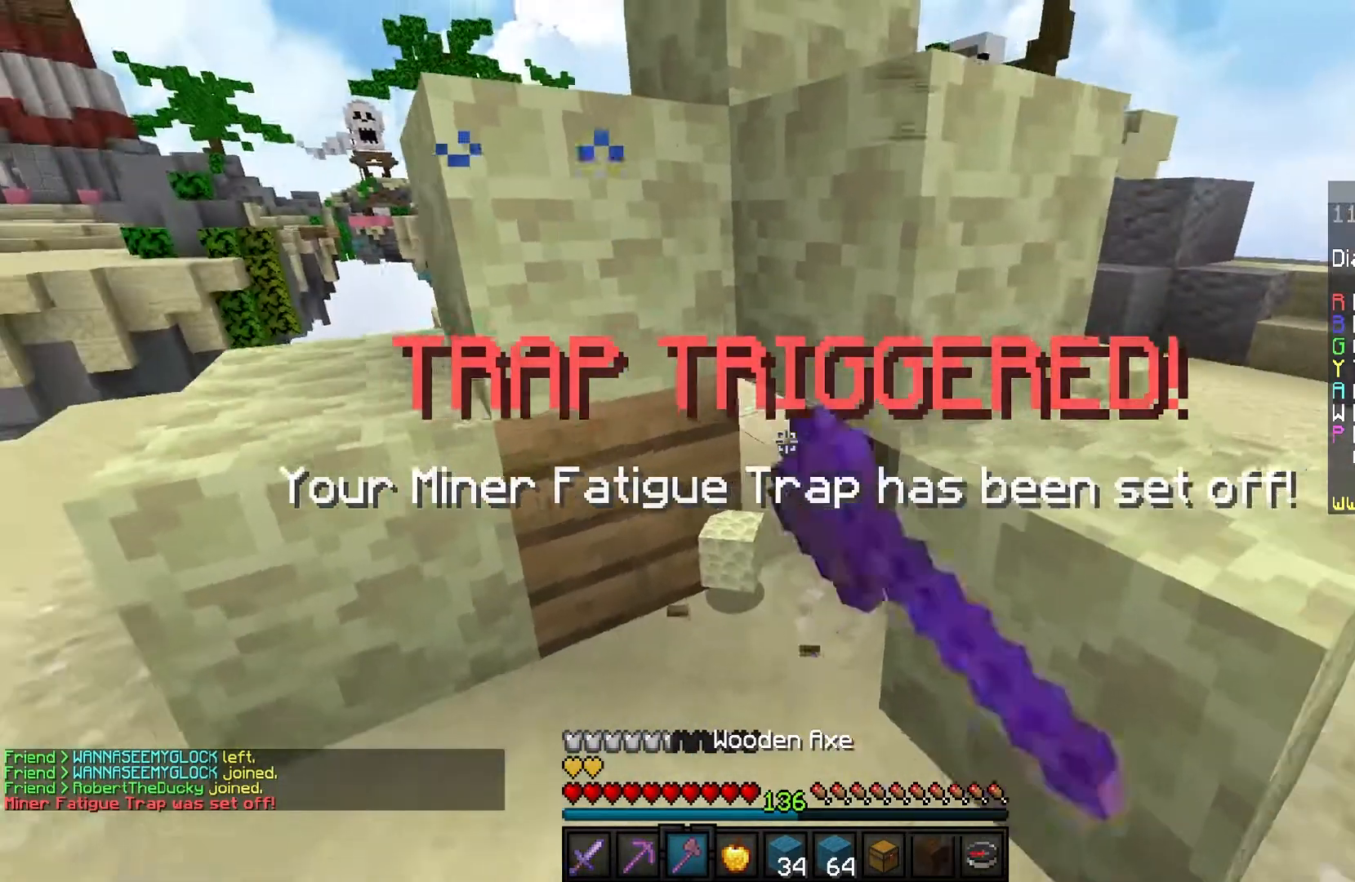
{"keys": ["d", "w"], "mouse": [], "events": [[334, "d", "down"], [401, "mouse_left", "up"], [434, "w", "down"]]}
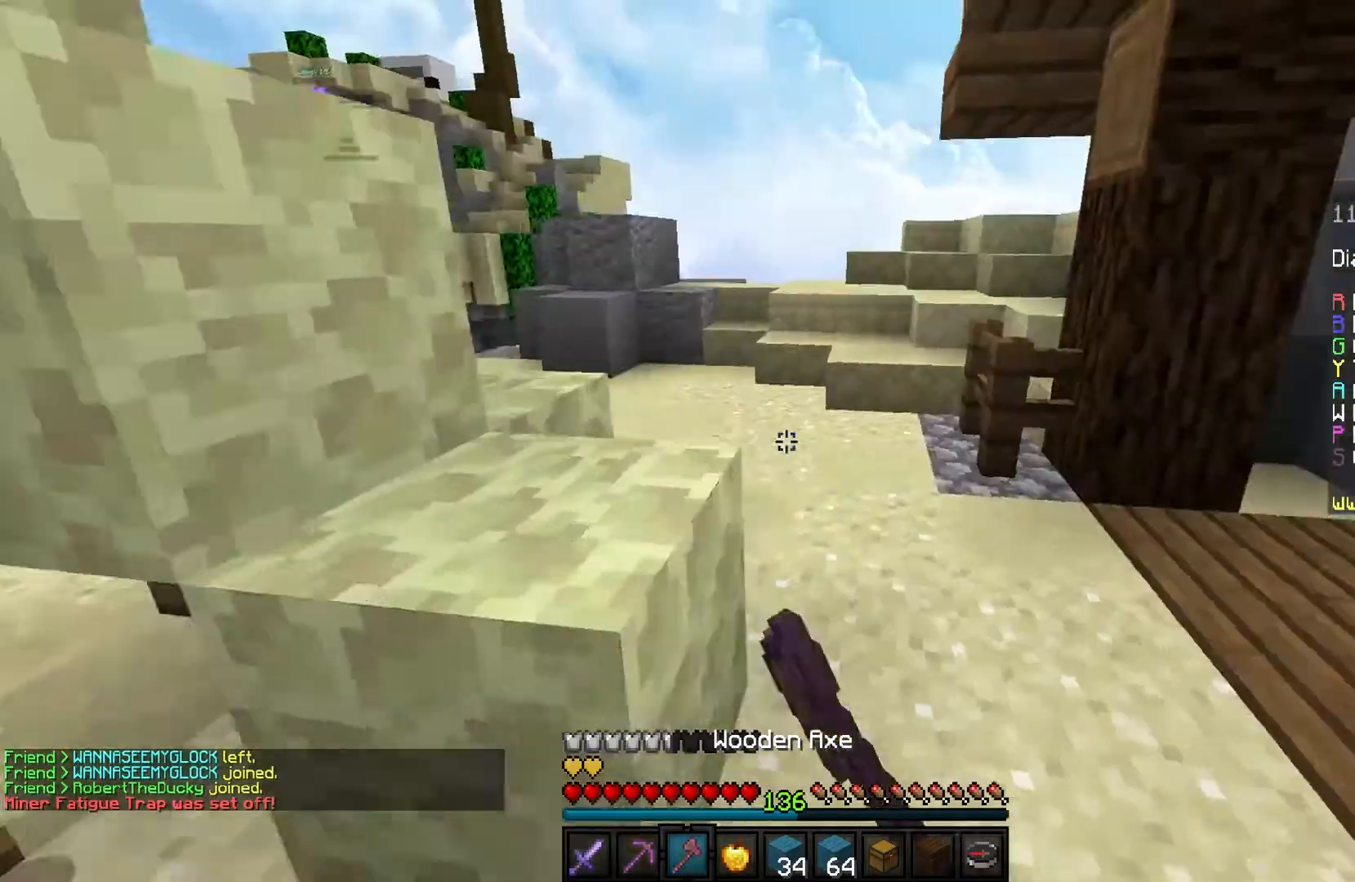
{"keys": ["w"], "mouse": [], "events": [[100, "d", "up"]]}
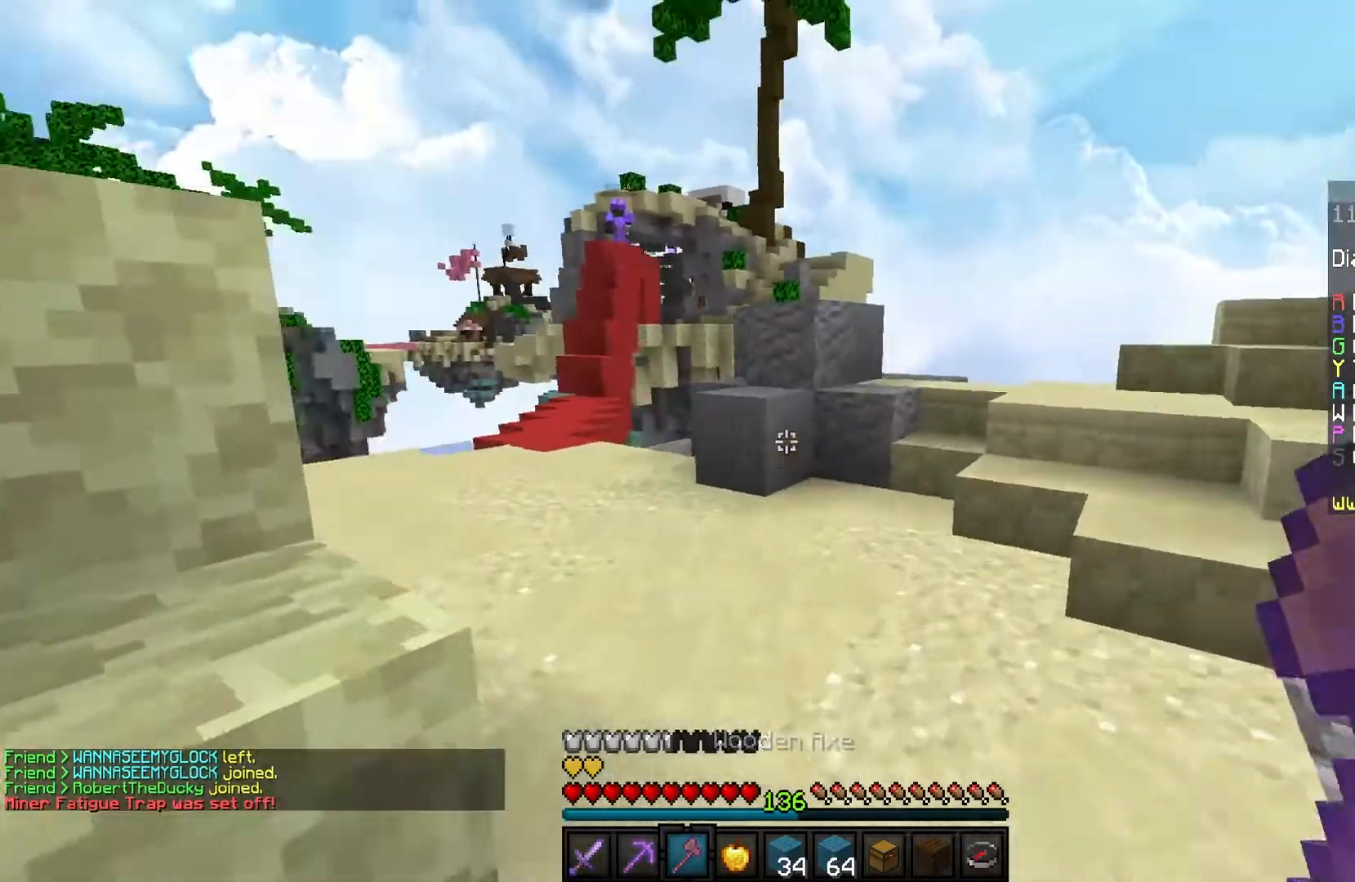
{"keys": ["a", "w"], "mouse": [], "events": [[501, "a", "down"]]}
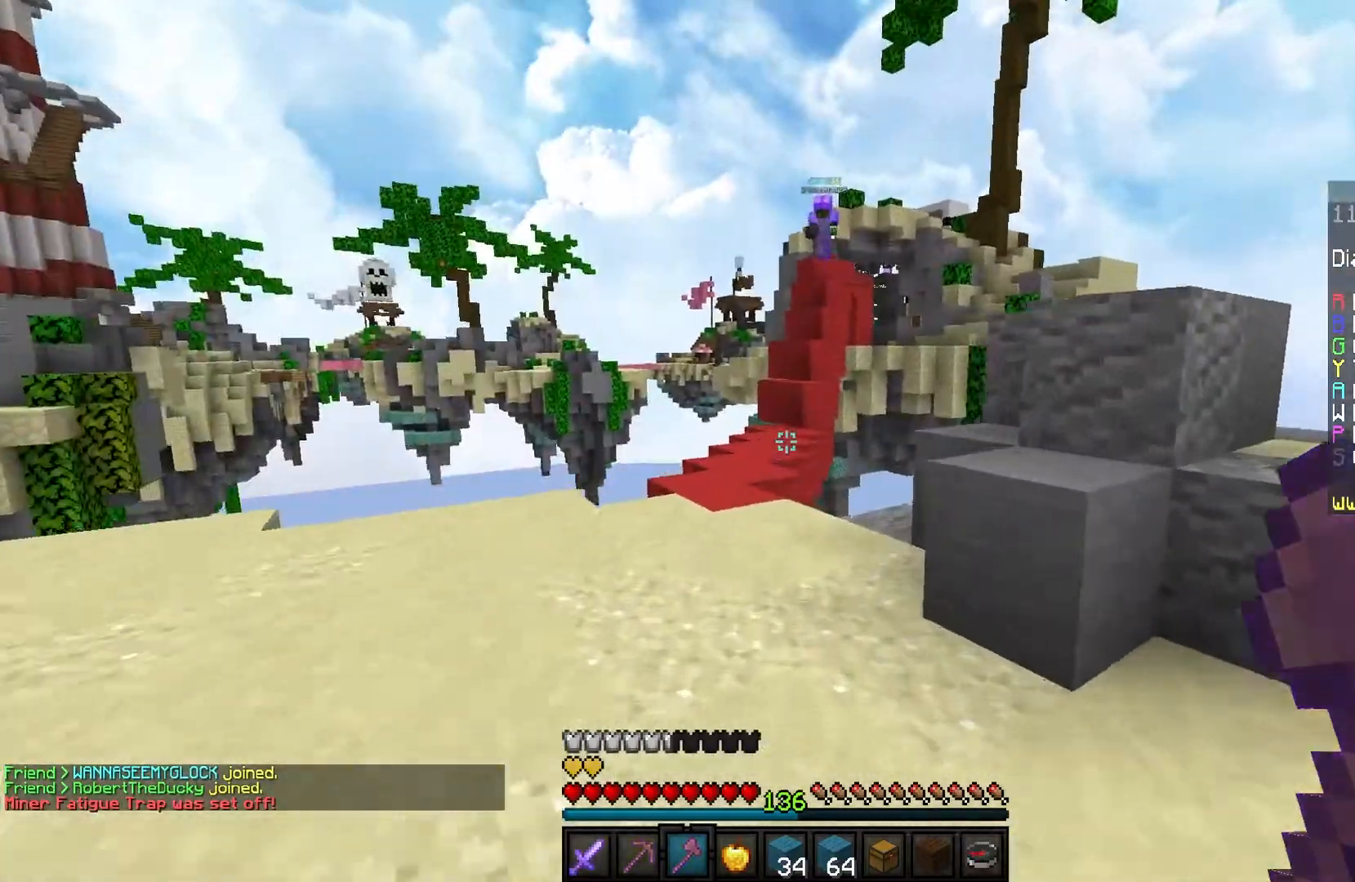
{"keys": ["w"], "mouse": [], "events": [[267, "a", "up"]]}